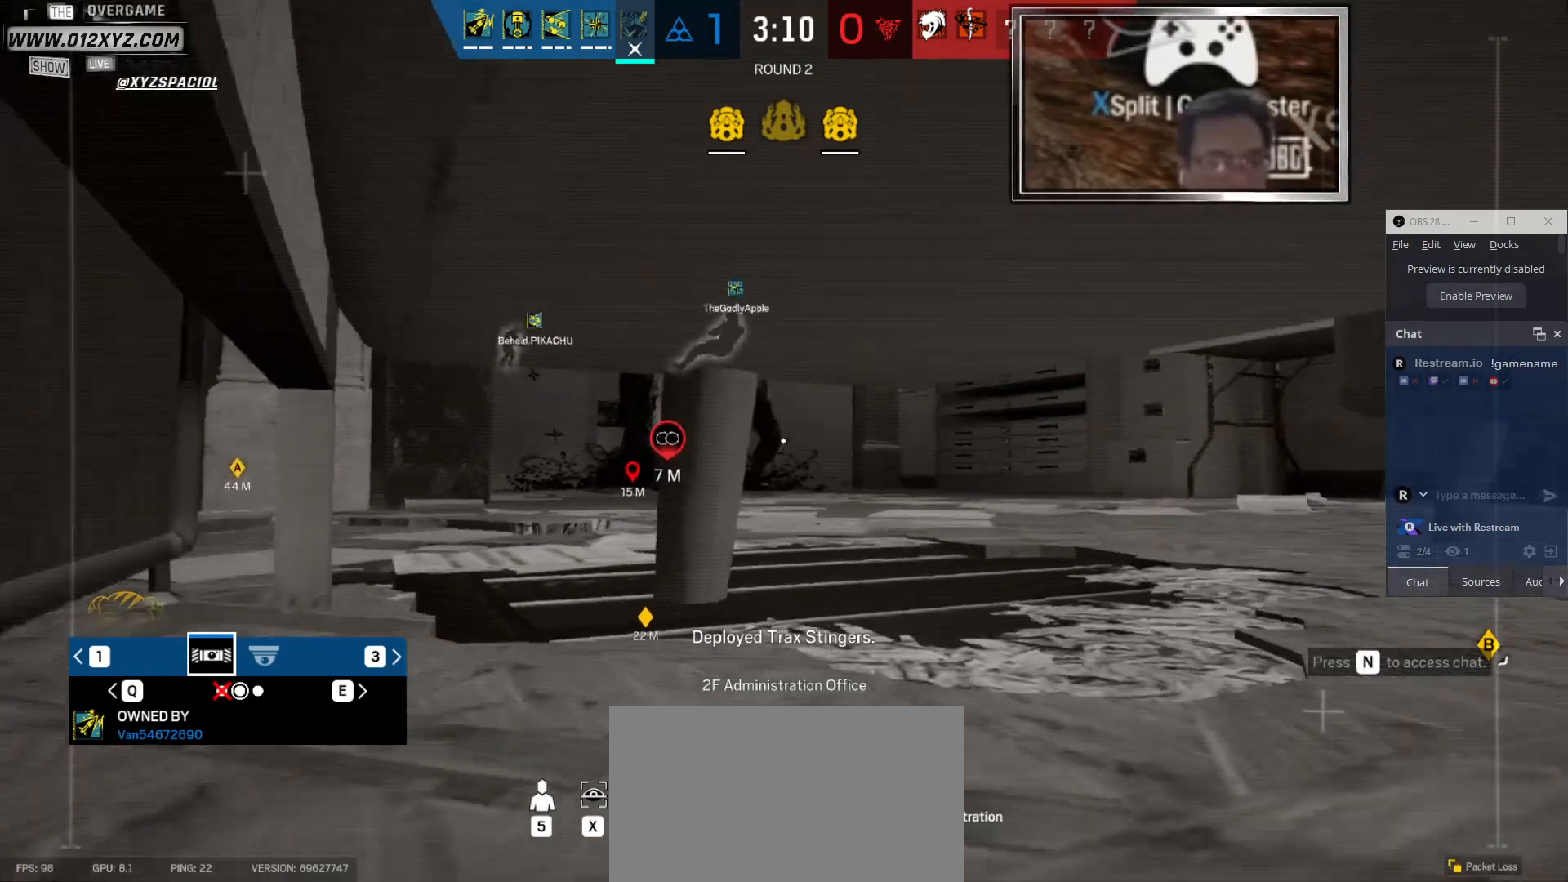
Gameplay with keyboard and mouse; each line is a JSON object with the keys and mouse buttons held at the frame after it. "events" lists presses ("down") and releases ("up") of "1", "2", "3", "4", "5", "a", "alt", "b", "c", "ctrl", "d", "e", "f", "g", "q", "r", "s", "shift", "space", "t", "tab", "v", "w", "x", "z", "mouse_left", "mouse_wheel" and "mouse_right" between this image and that frame as [ms after this image, input, new state], when the widget could be followed in between. "mouse_left", "mouse_wheel", "mouse_right" = the "left", "wheel", "right" buttons of the "mouse" list. No other keys are recorded. "wheel" means that the mouse wheel is clicked or scrolled. Not read: mouse_move other_keys.
{"keys": [], "mouse": [], "events": [[67, "z", "down"], [200, "z", "up"]]}
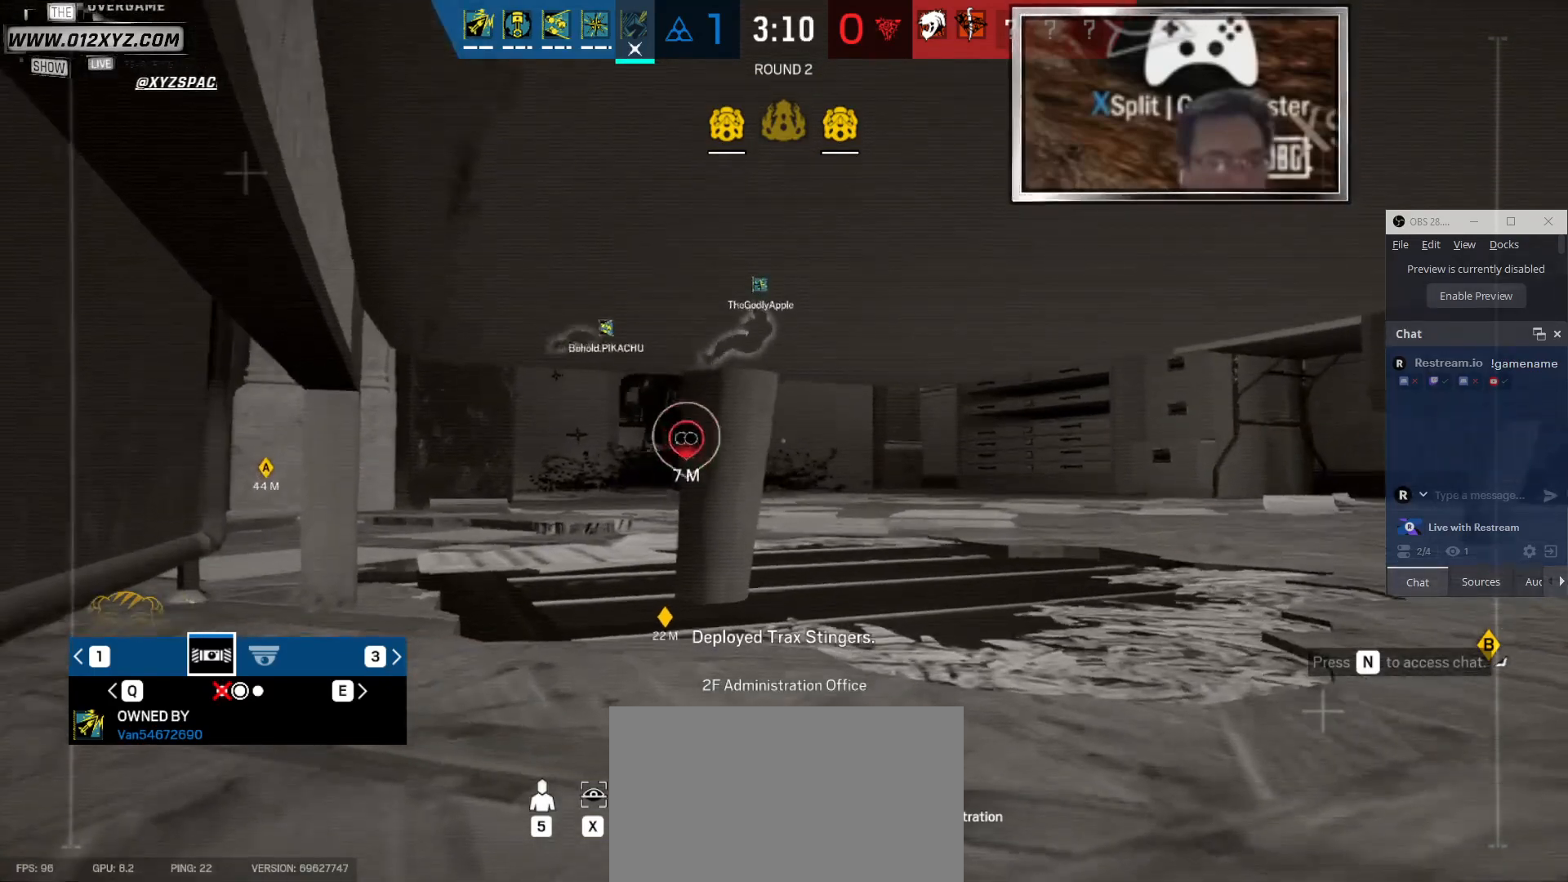
{"keys": ["x"], "mouse": [], "events": [[67, "x", "down"]]}
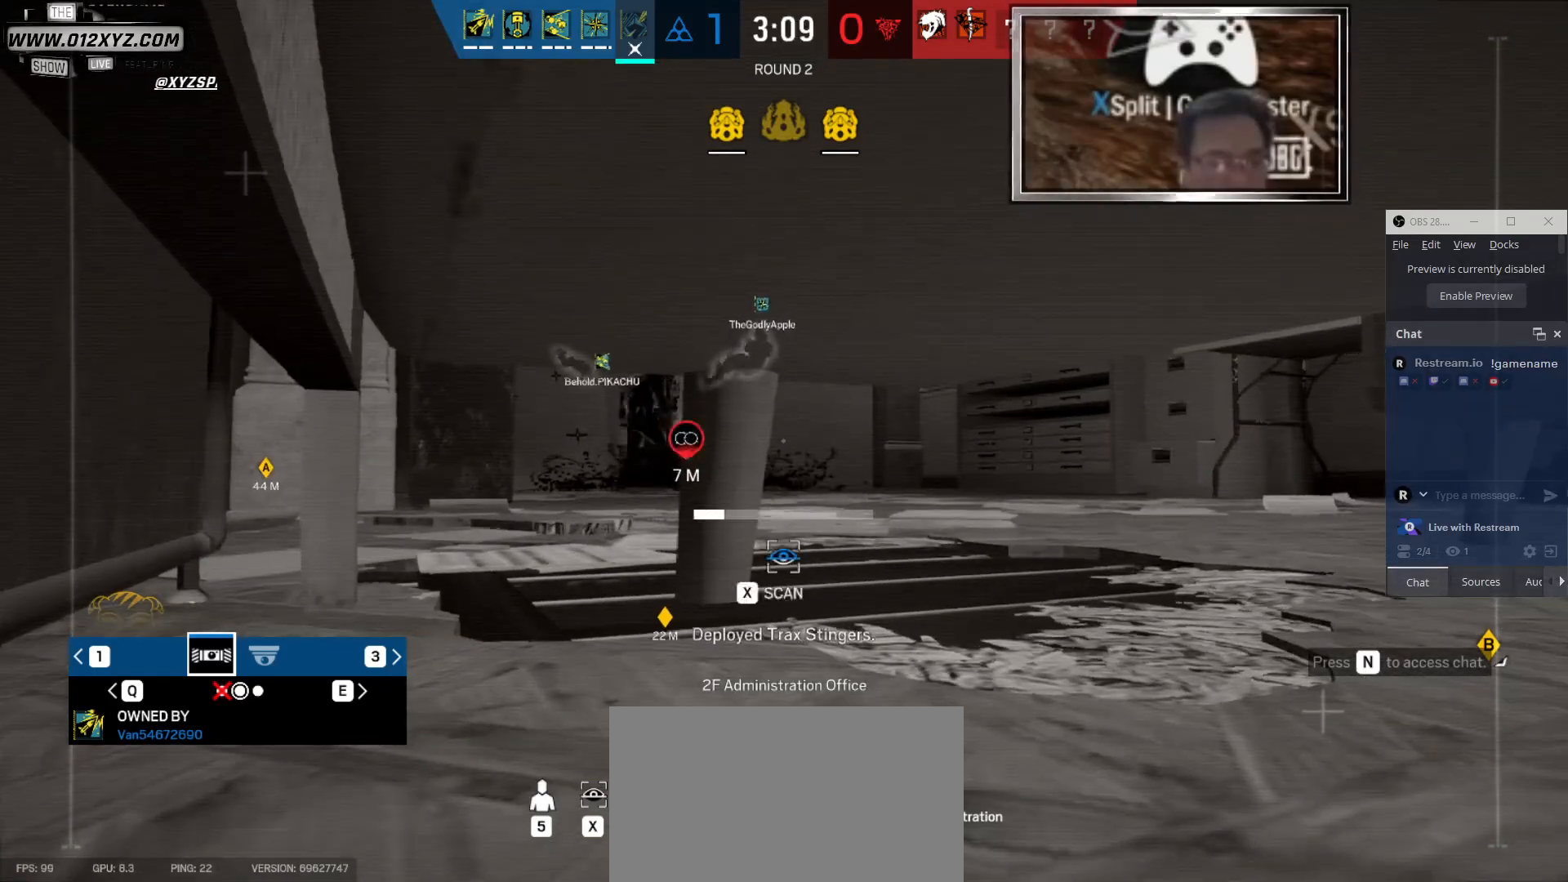
{"keys": ["x"], "mouse": [], "events": []}
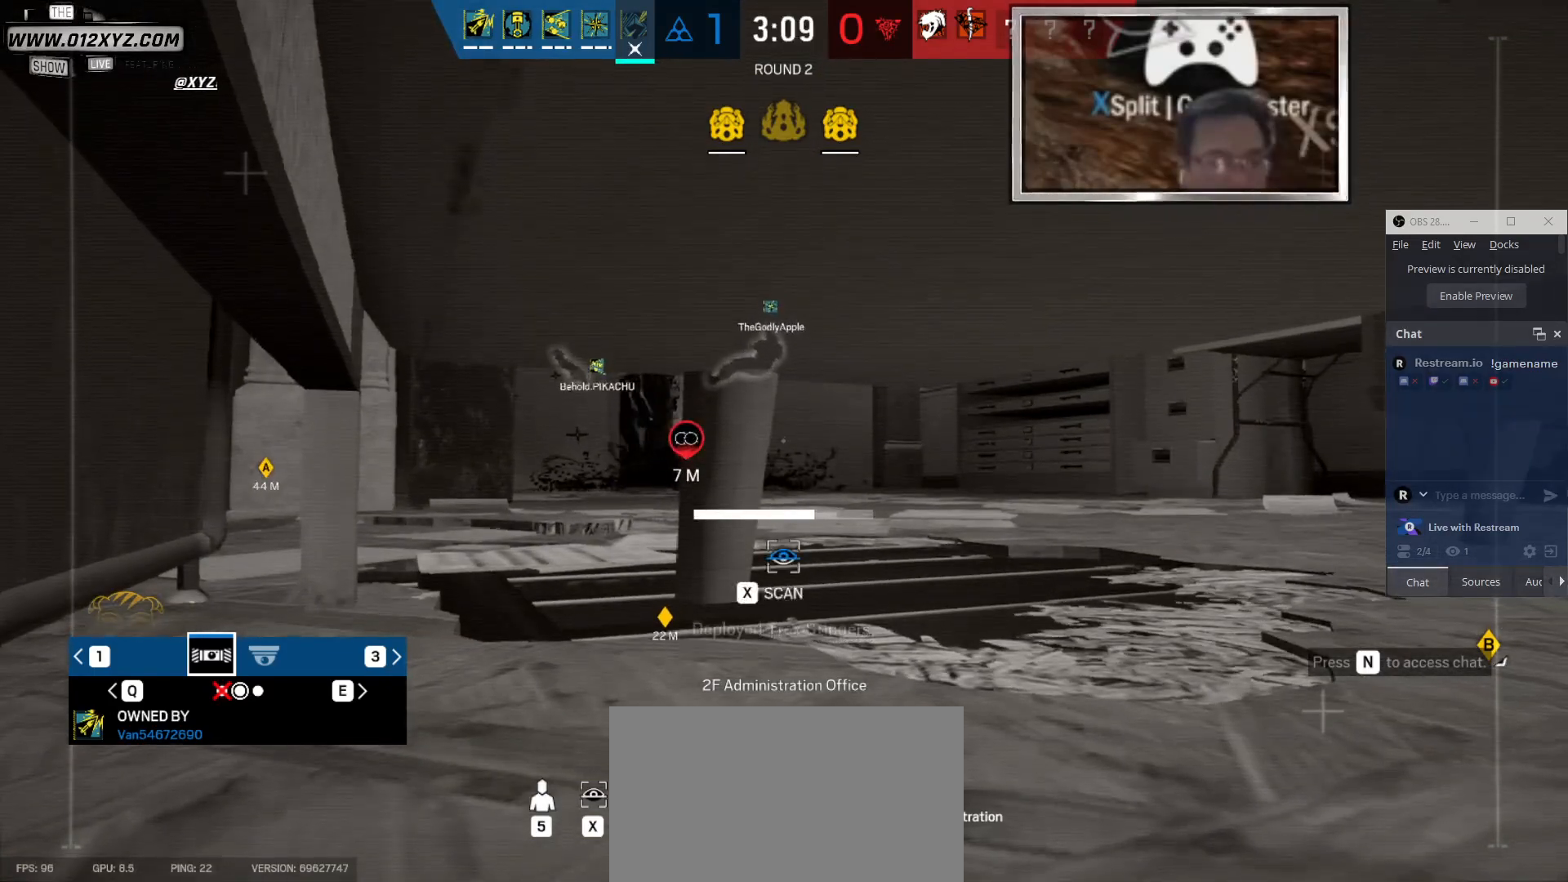
{"keys": ["x"], "mouse": [], "events": []}
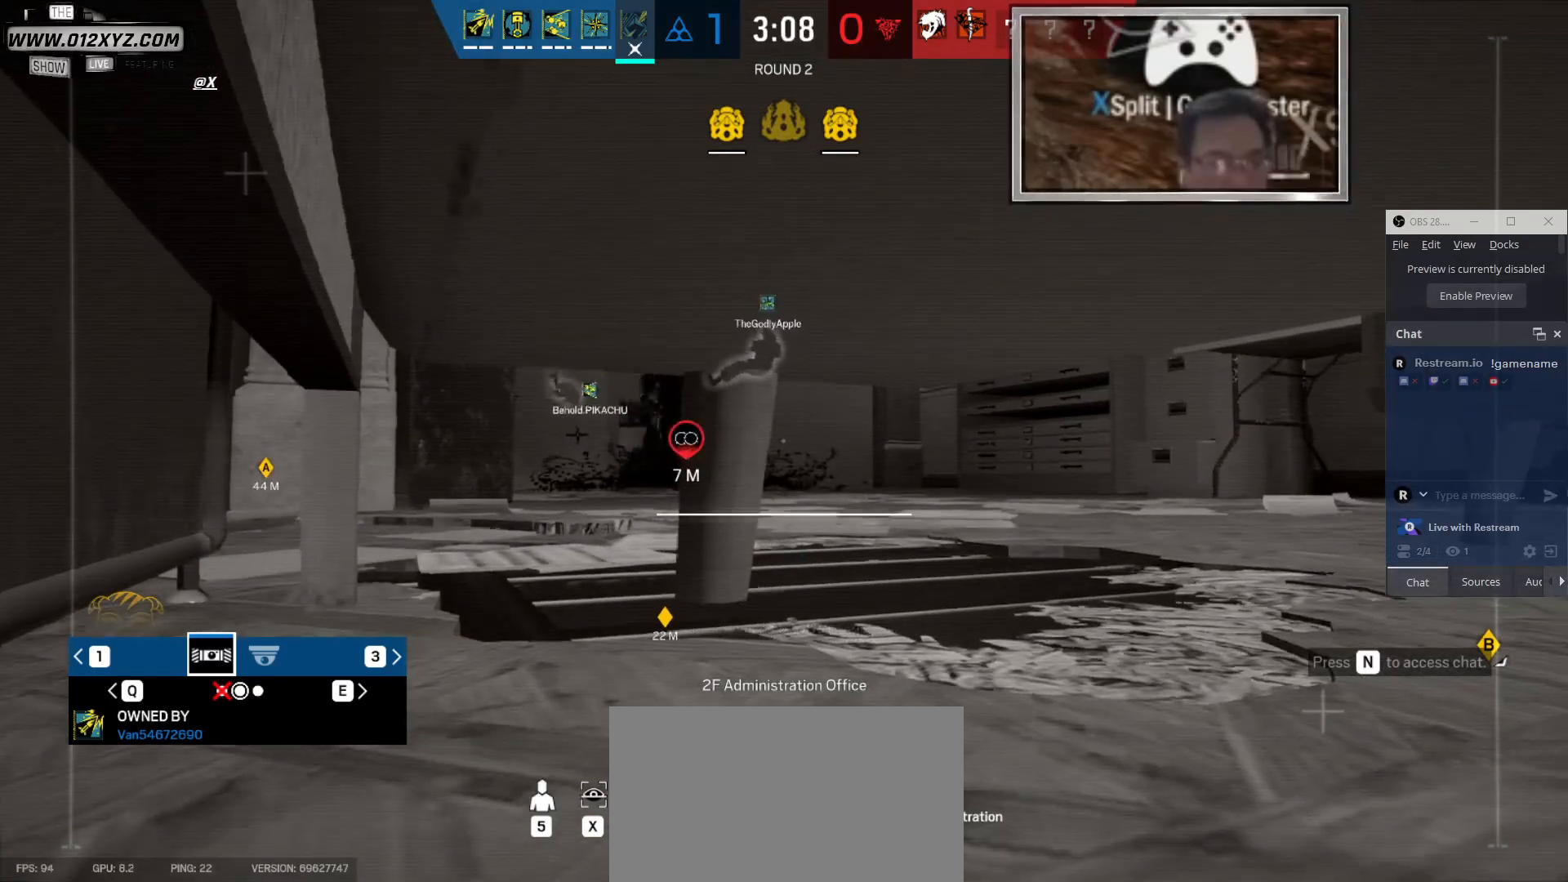
{"keys": ["x"], "mouse": [], "events": [[367, "x", "up"], [467, "x", "down"]]}
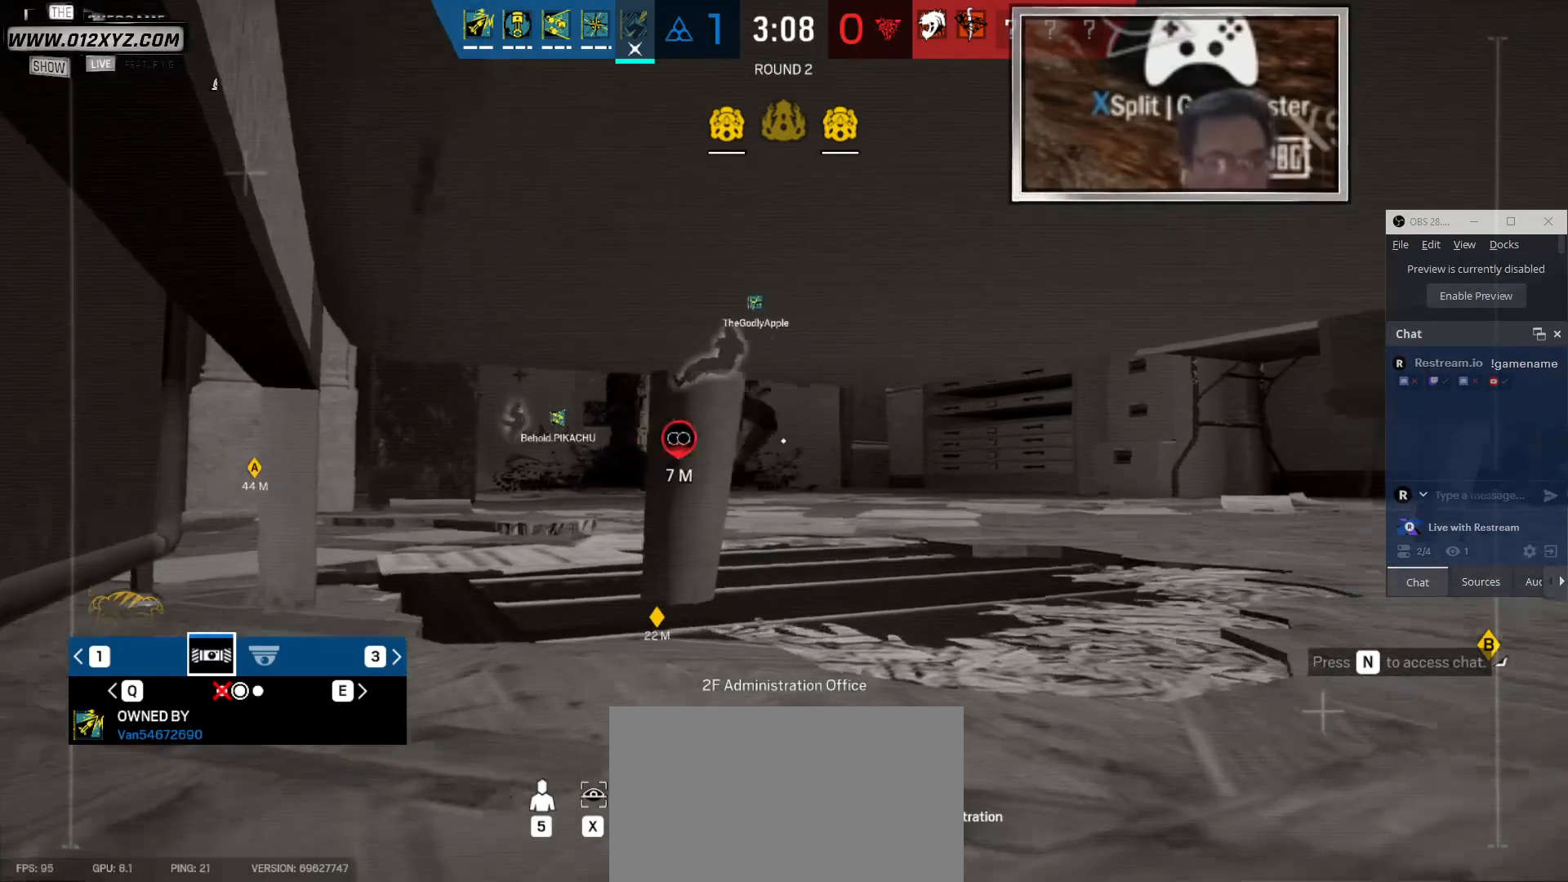
{"keys": ["x"], "mouse": [], "events": []}
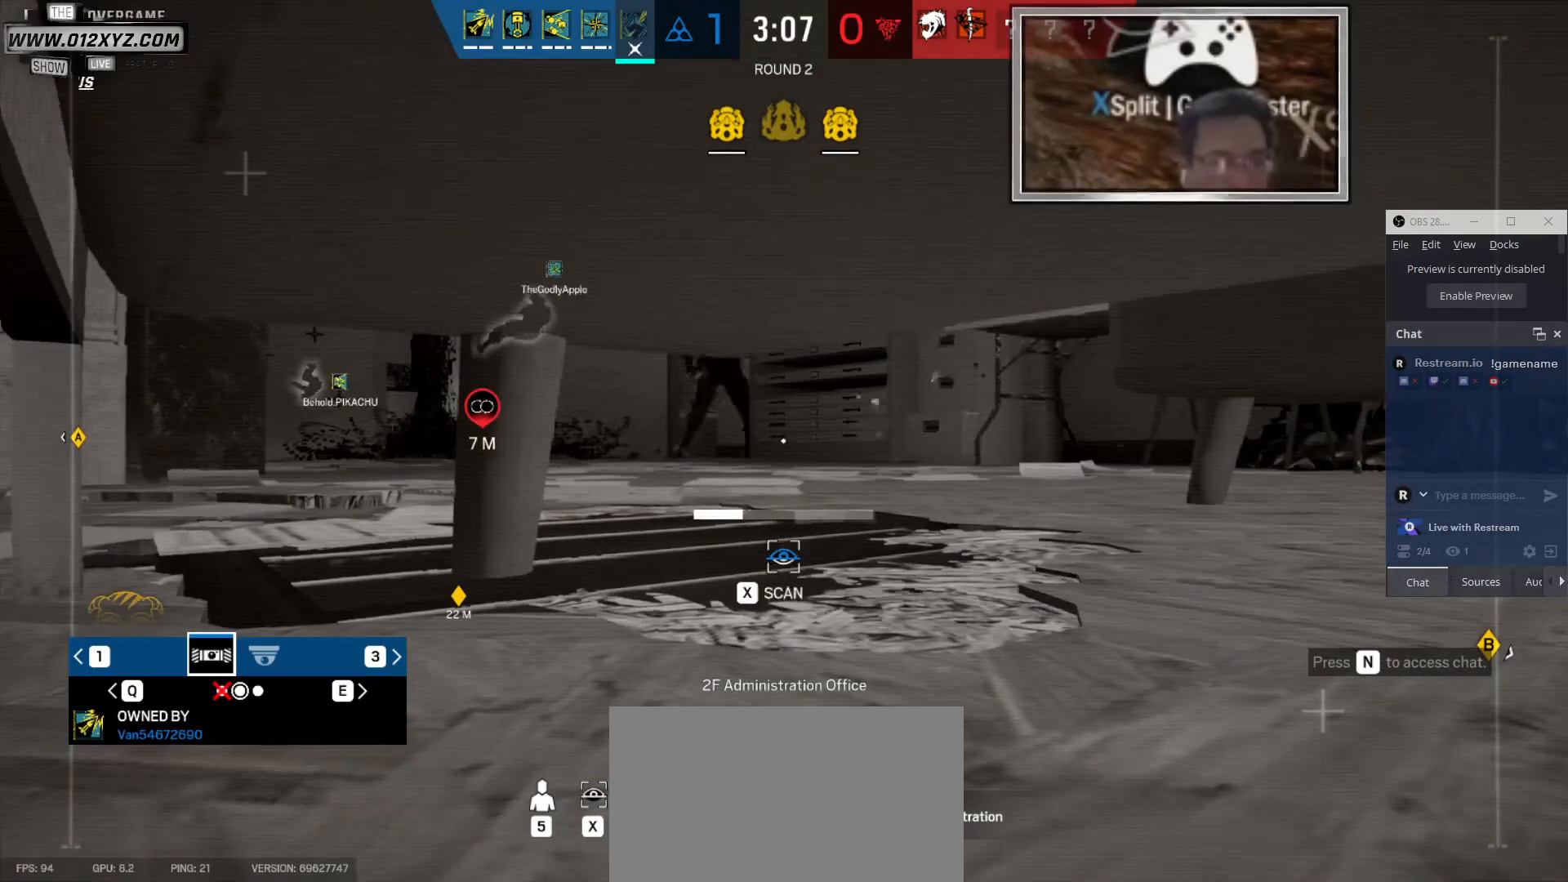
{"keys": ["x"], "mouse": [], "events": []}
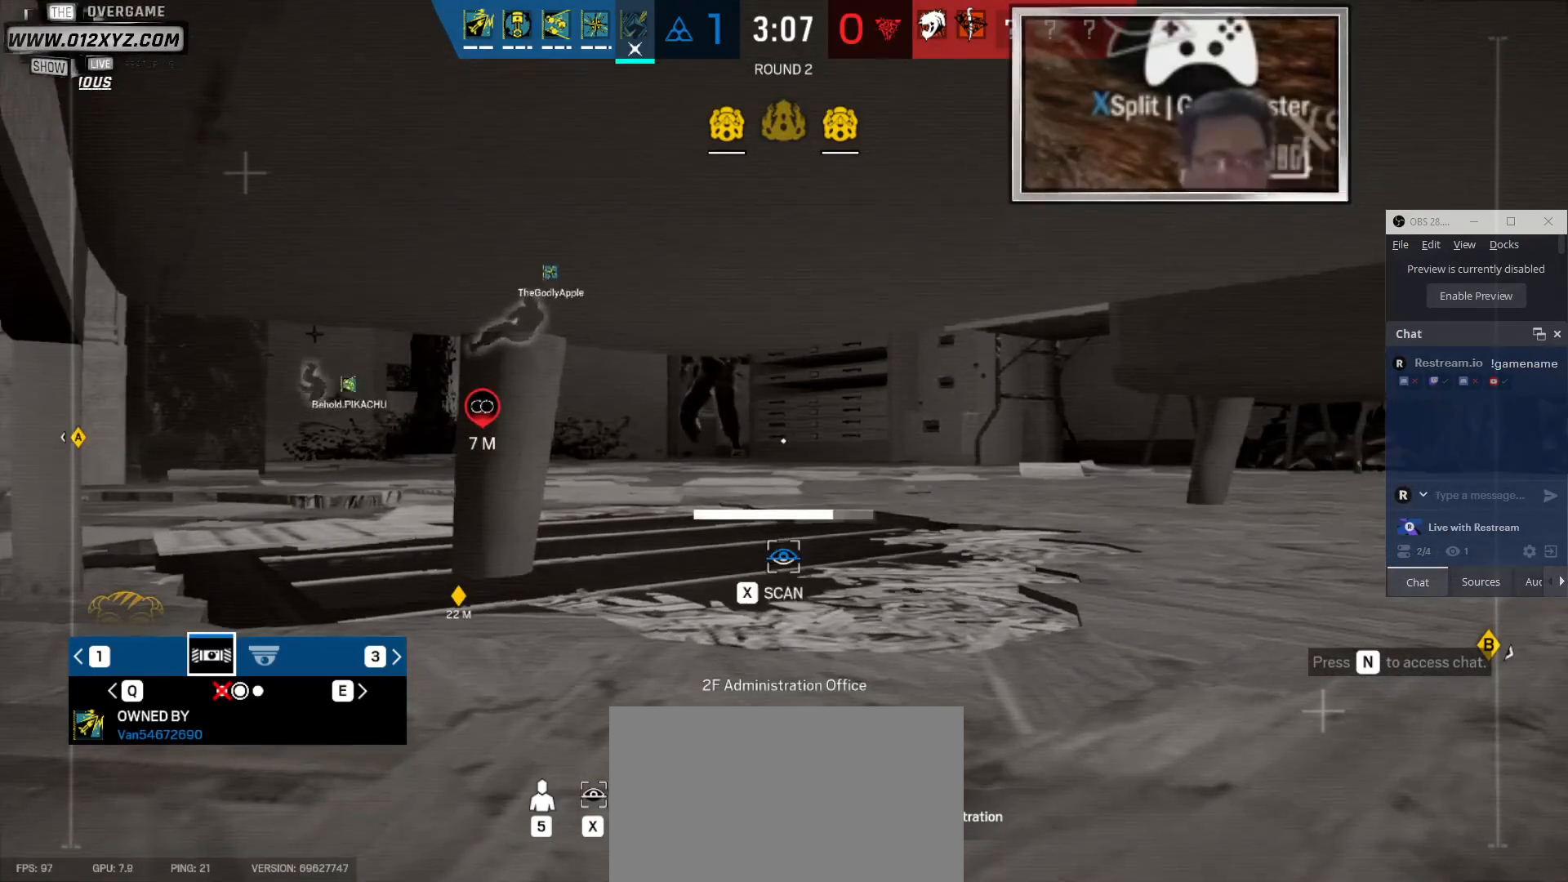
{"keys": ["x"], "mouse": [], "events": []}
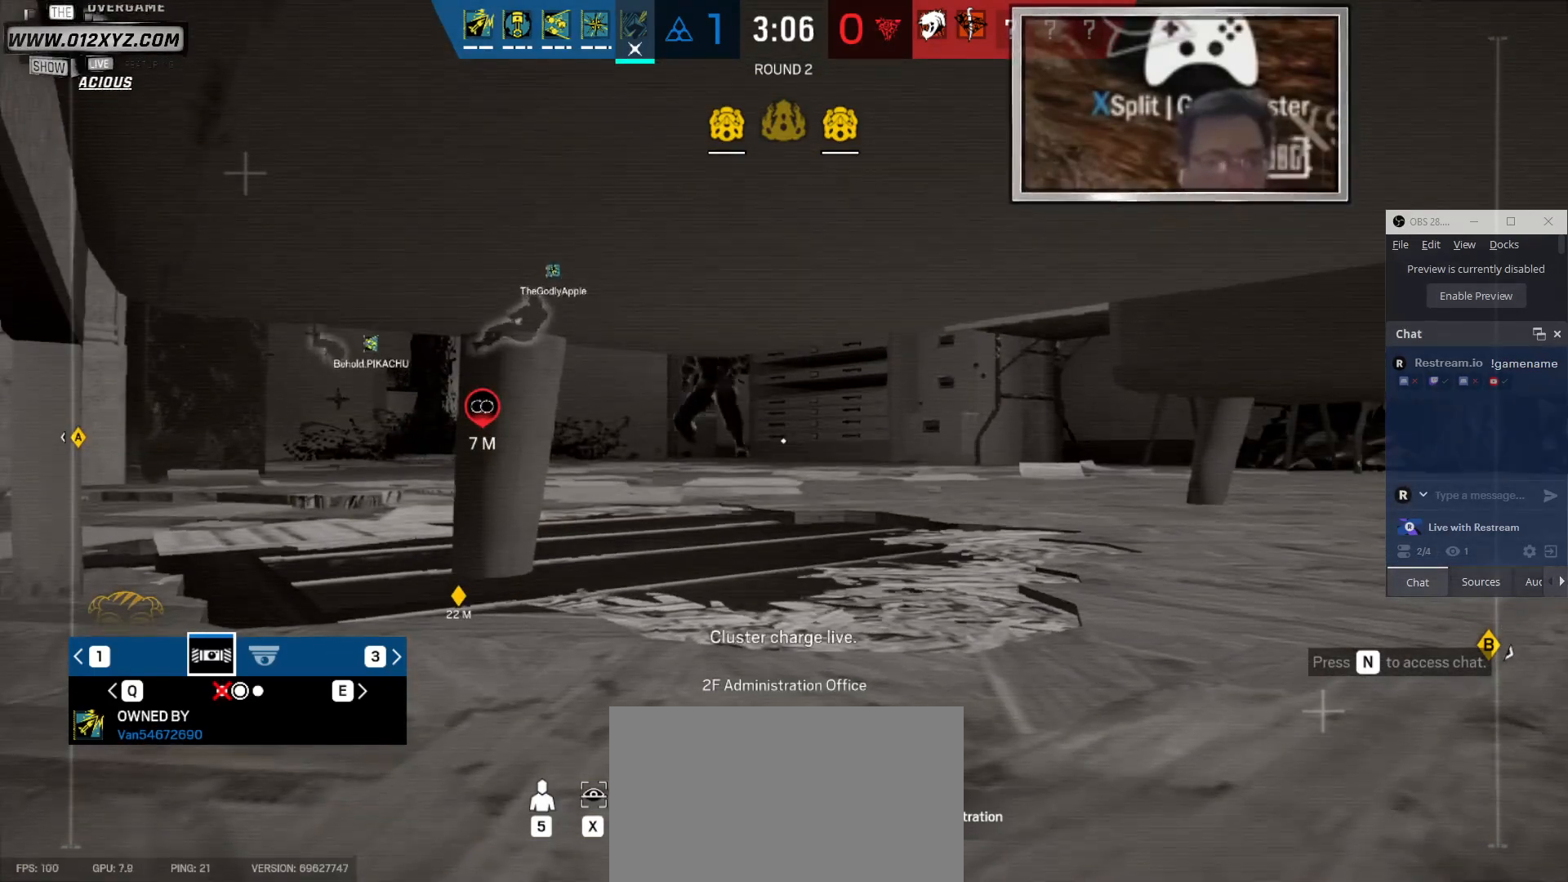
{"keys": [], "mouse": [], "events": [[167, "x", "up"], [300, "x", "down"], [500, "x", "up"]]}
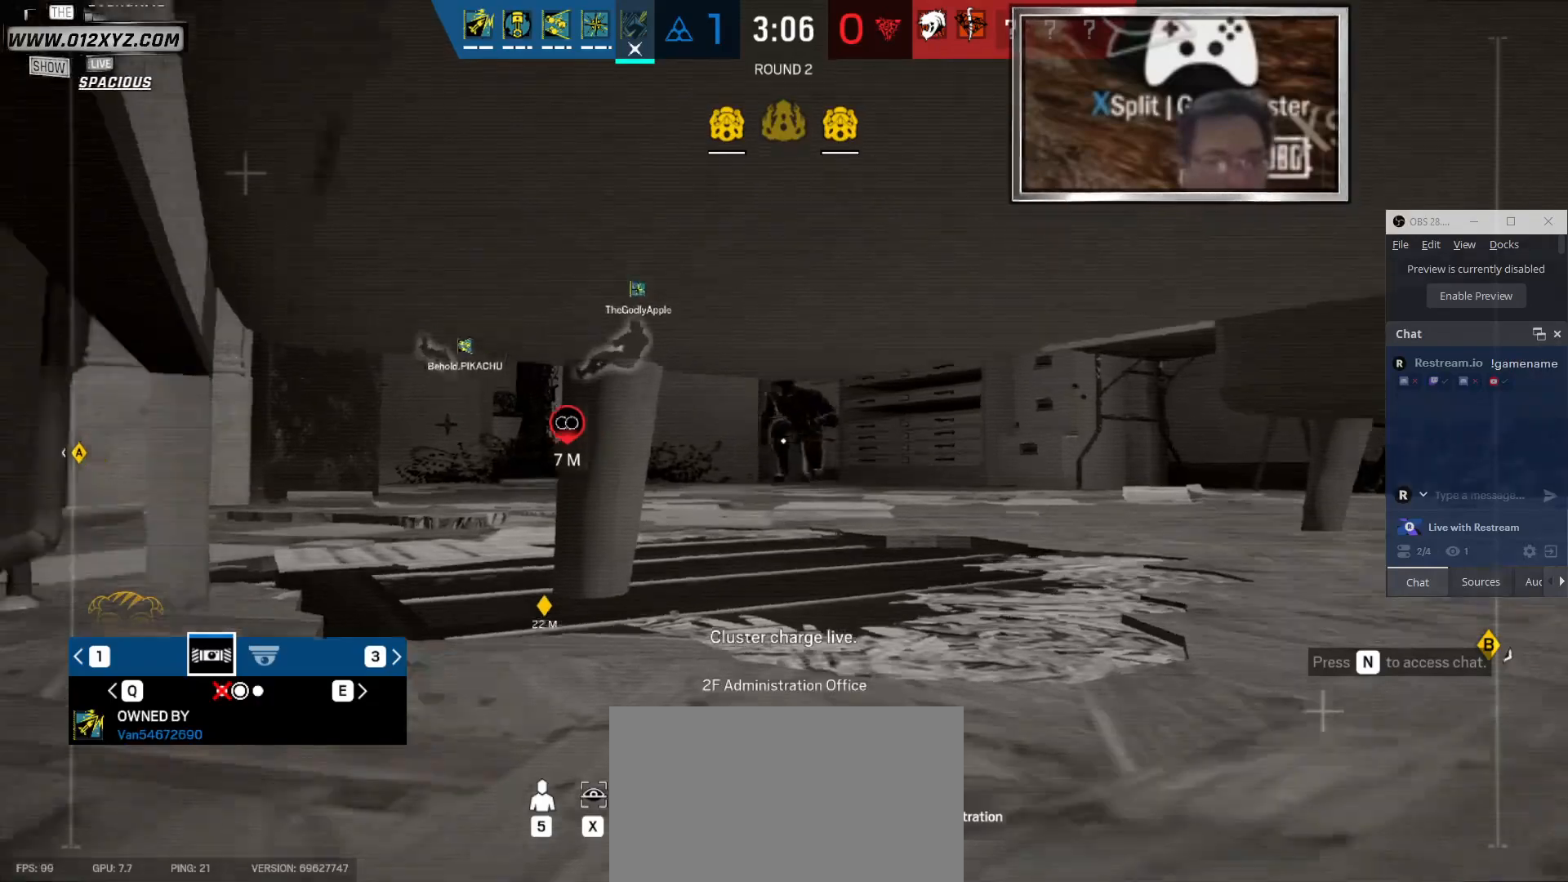
{"keys": [], "mouse": [], "events": [[200, "z", "down"], [433, "z", "up"]]}
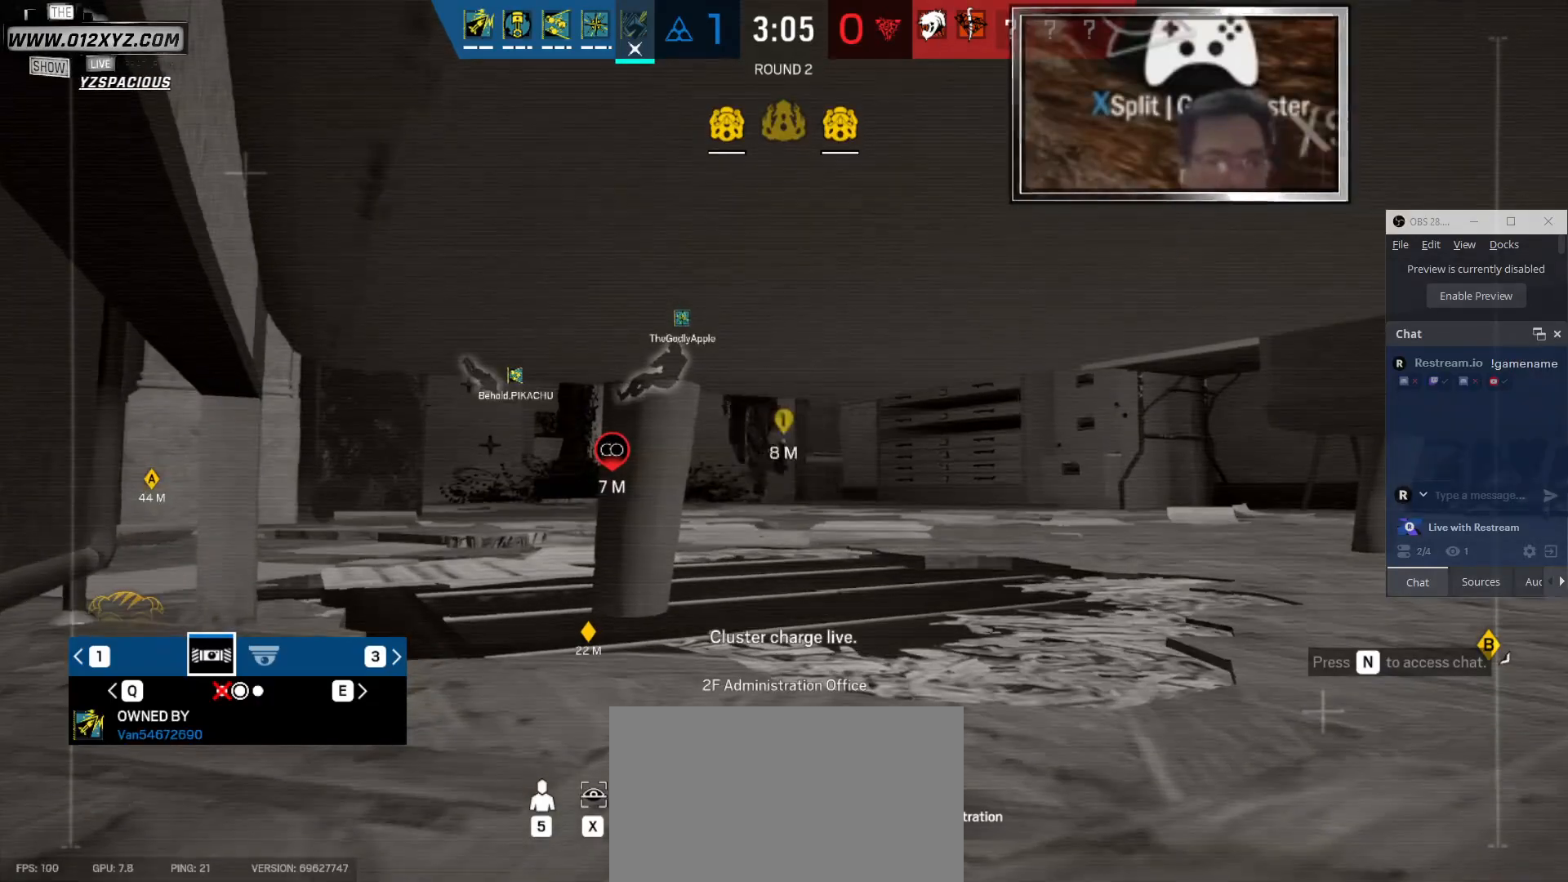
{"keys": ["x"], "mouse": [], "events": [[200, "x", "down"]]}
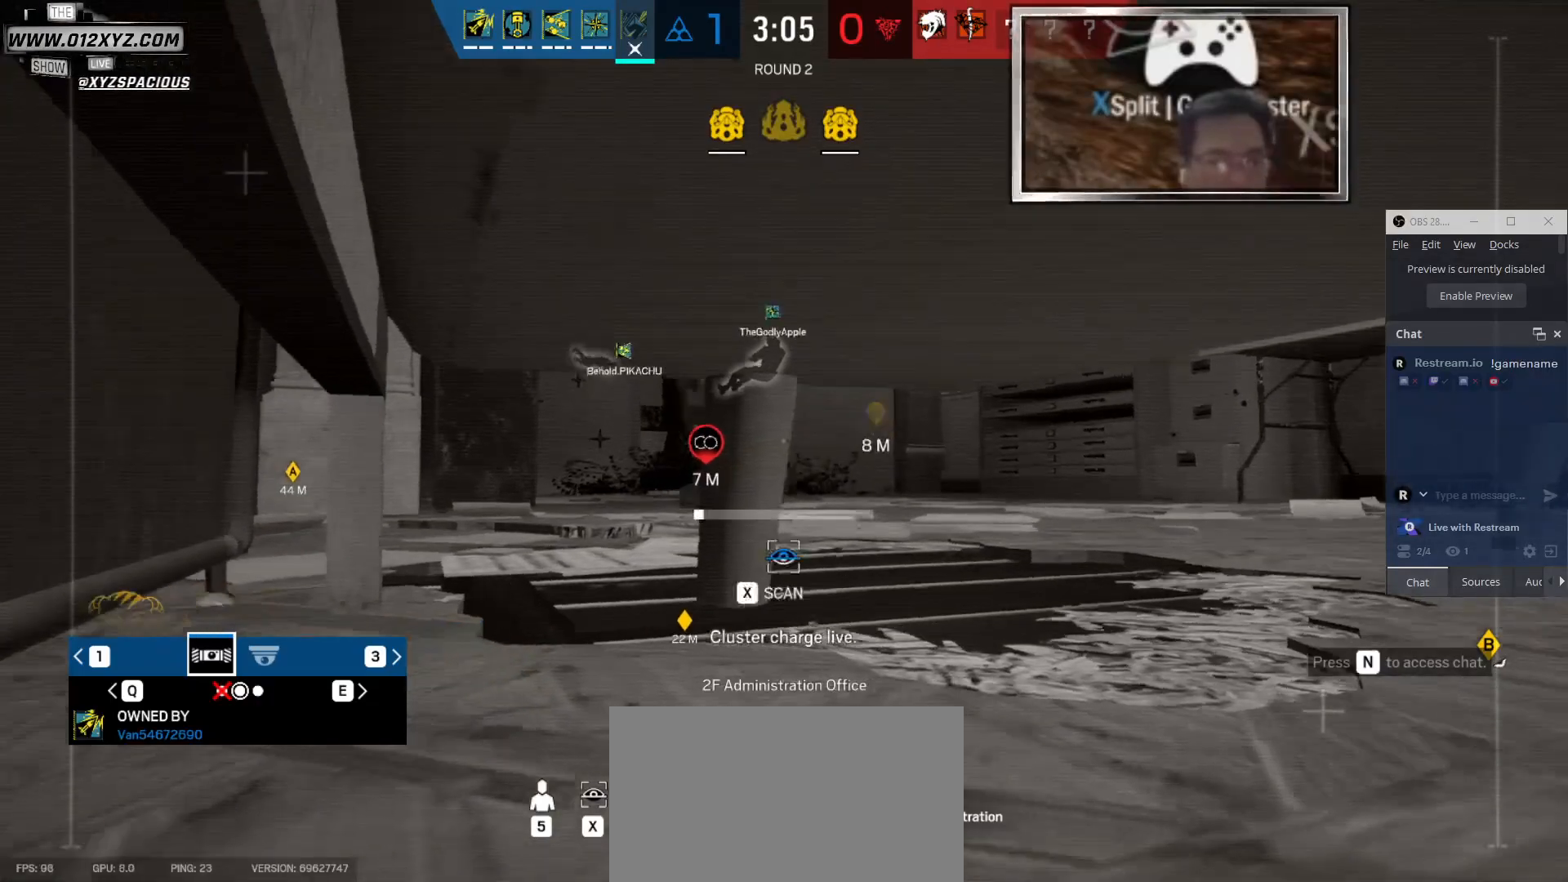
{"keys": ["x"], "mouse": [], "events": []}
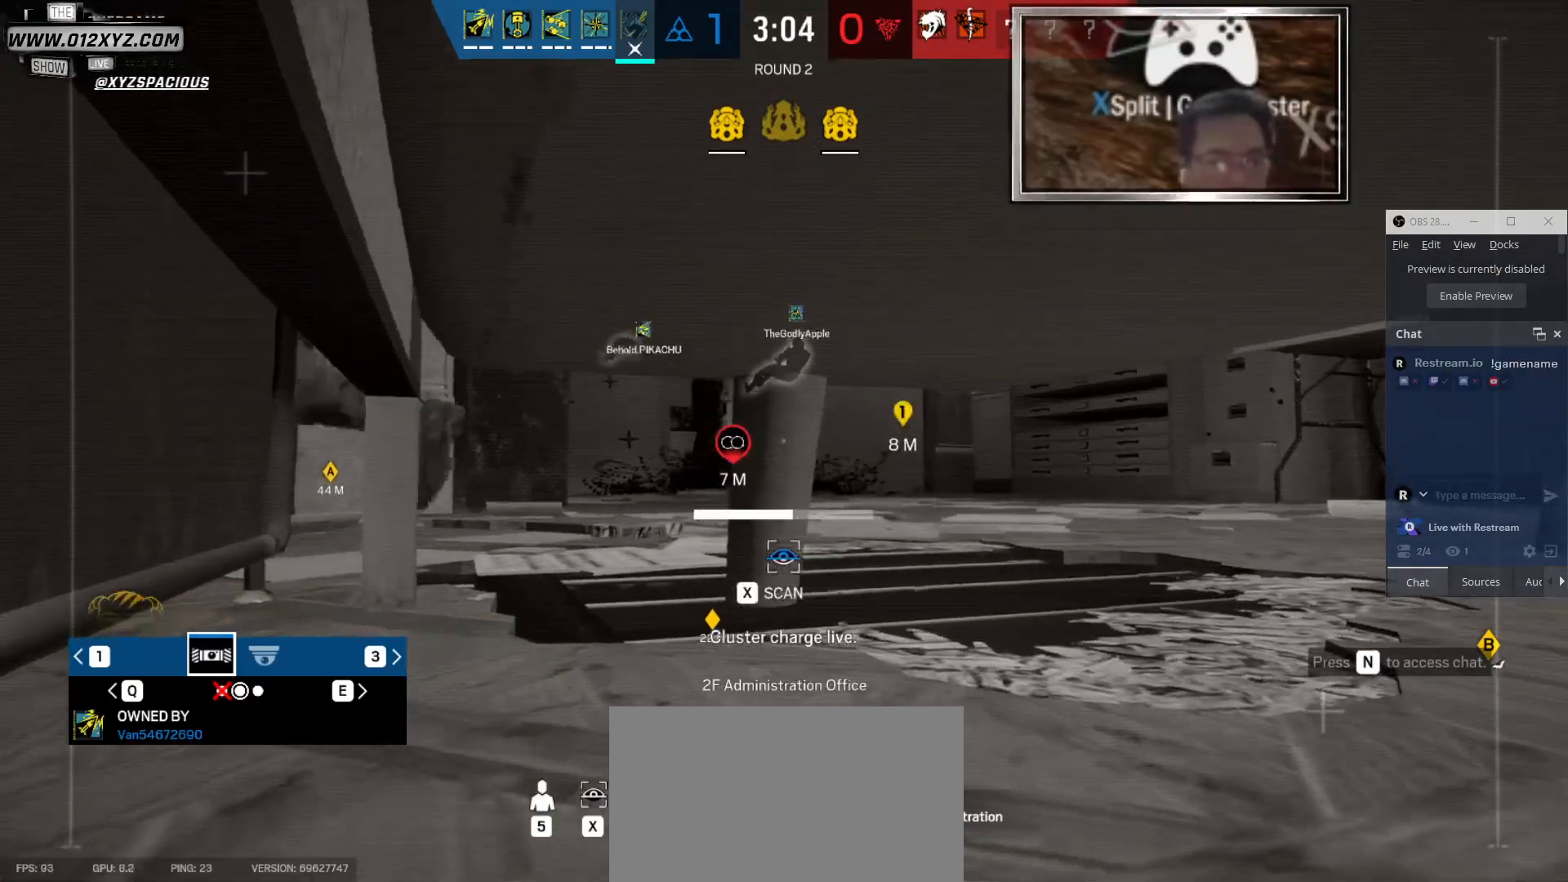
{"keys": ["x"], "mouse": [], "events": []}
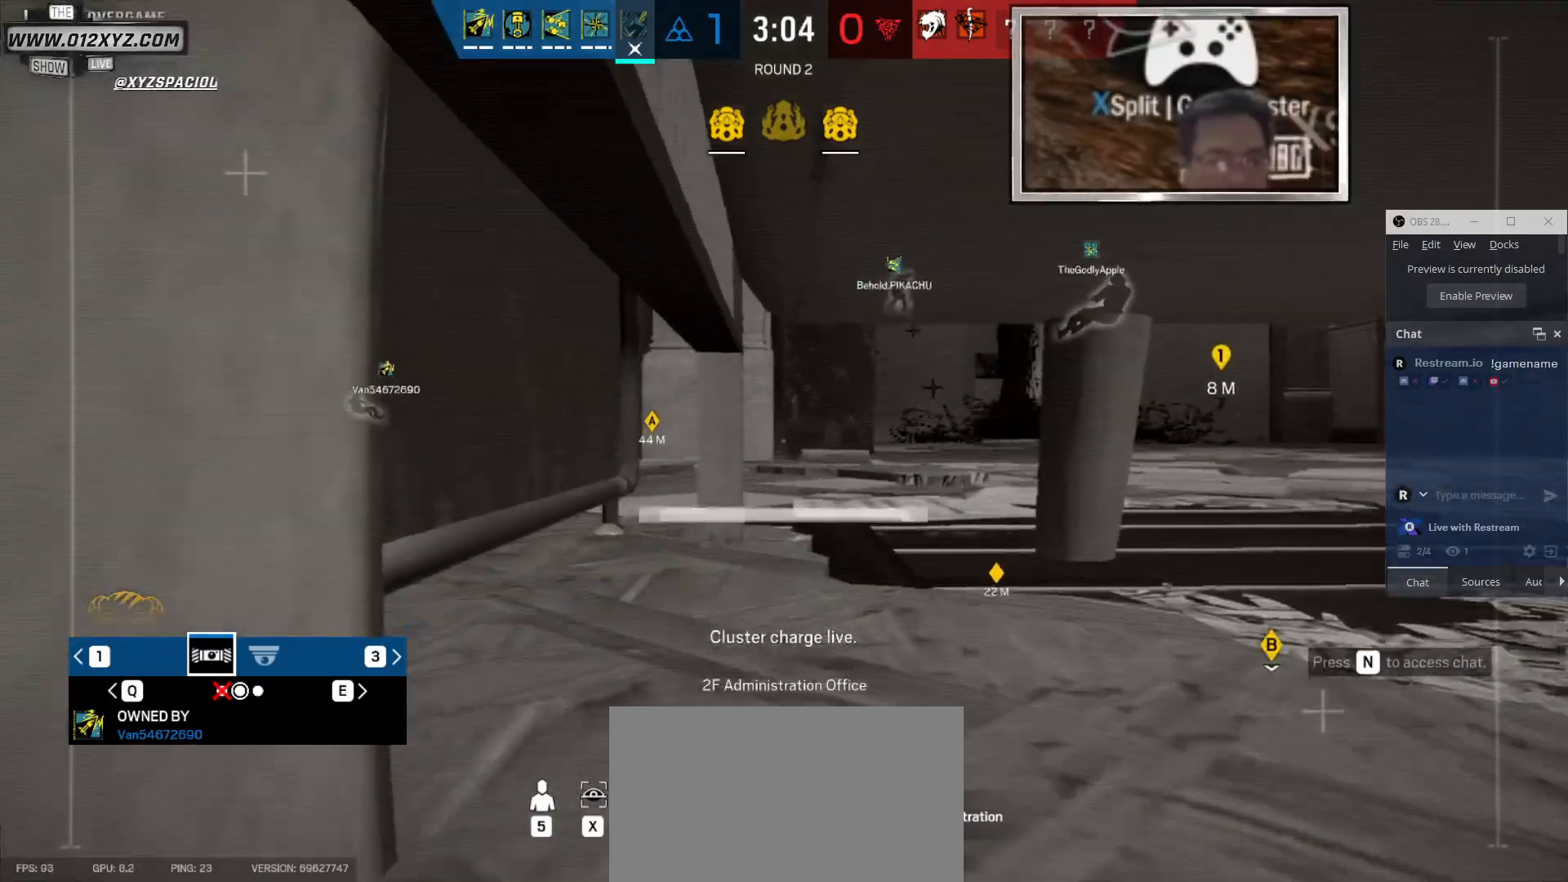
{"keys": [], "mouse": [], "events": [[133, "x", "up"]]}
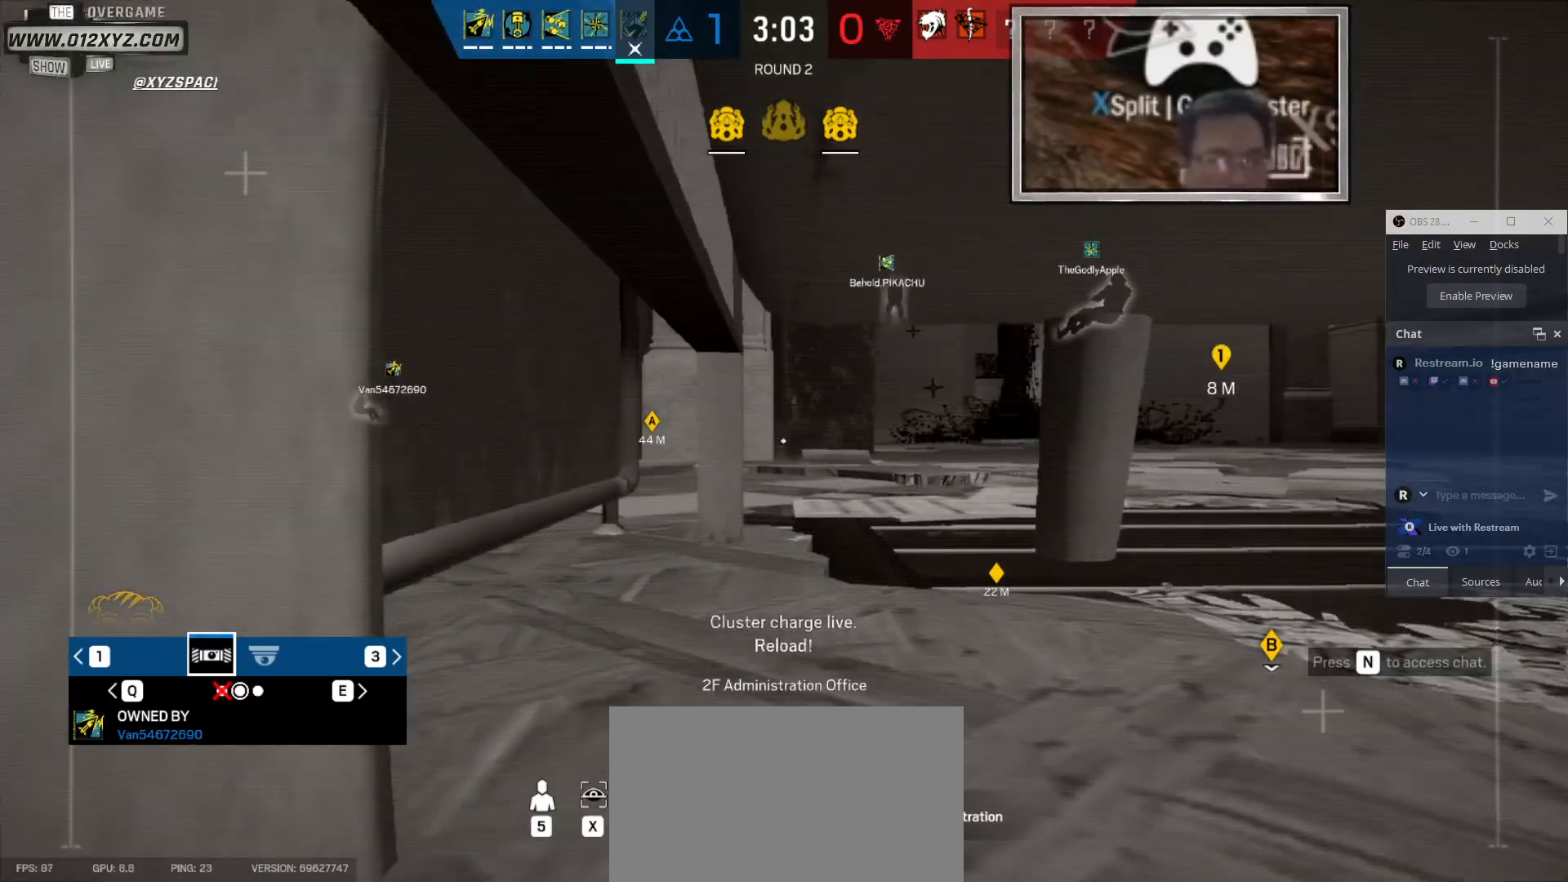
{"keys": [], "mouse": [], "events": [[33, "q", "down"], [67, "q", "up"]]}
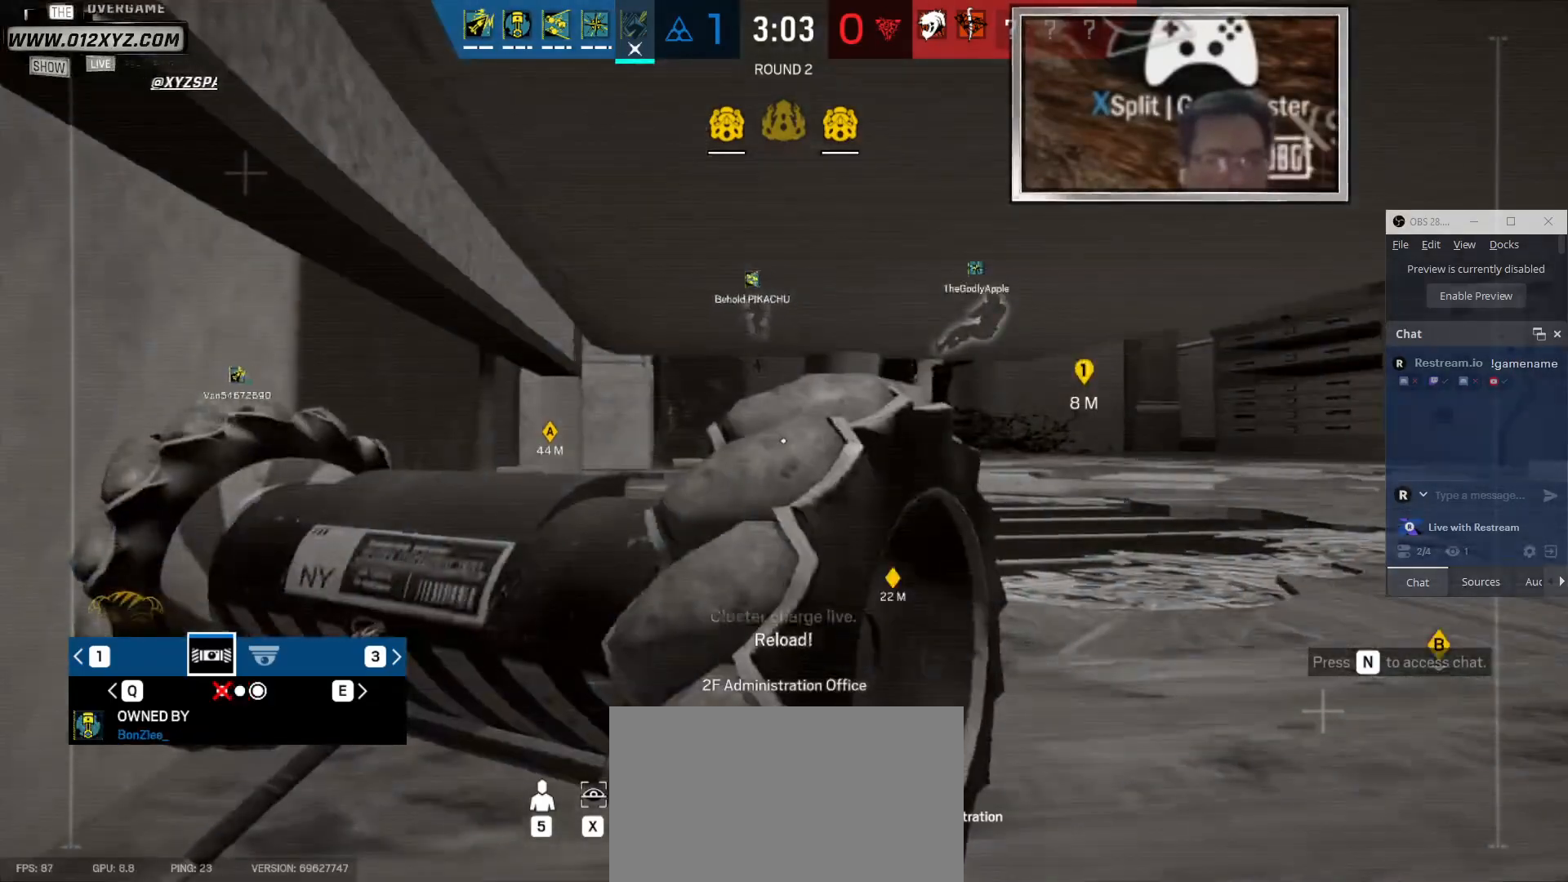
{"keys": [], "mouse": [], "events": [[300, "x", "down"], [500, "x", "up"]]}
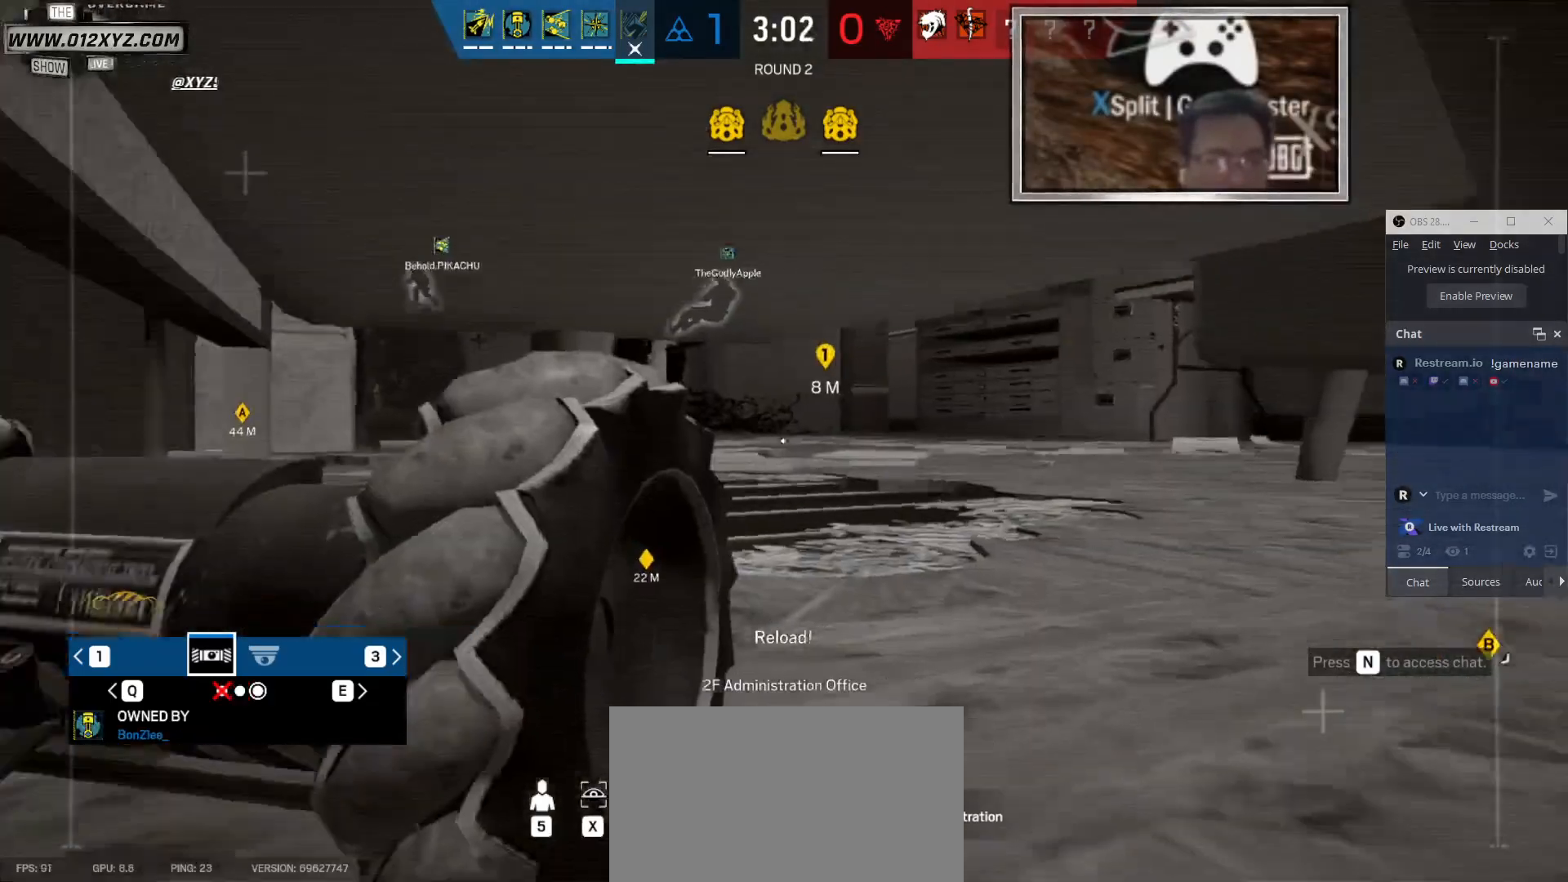
{"keys": [], "mouse": [], "events": [[233, "z", "down"], [400, "z", "up"]]}
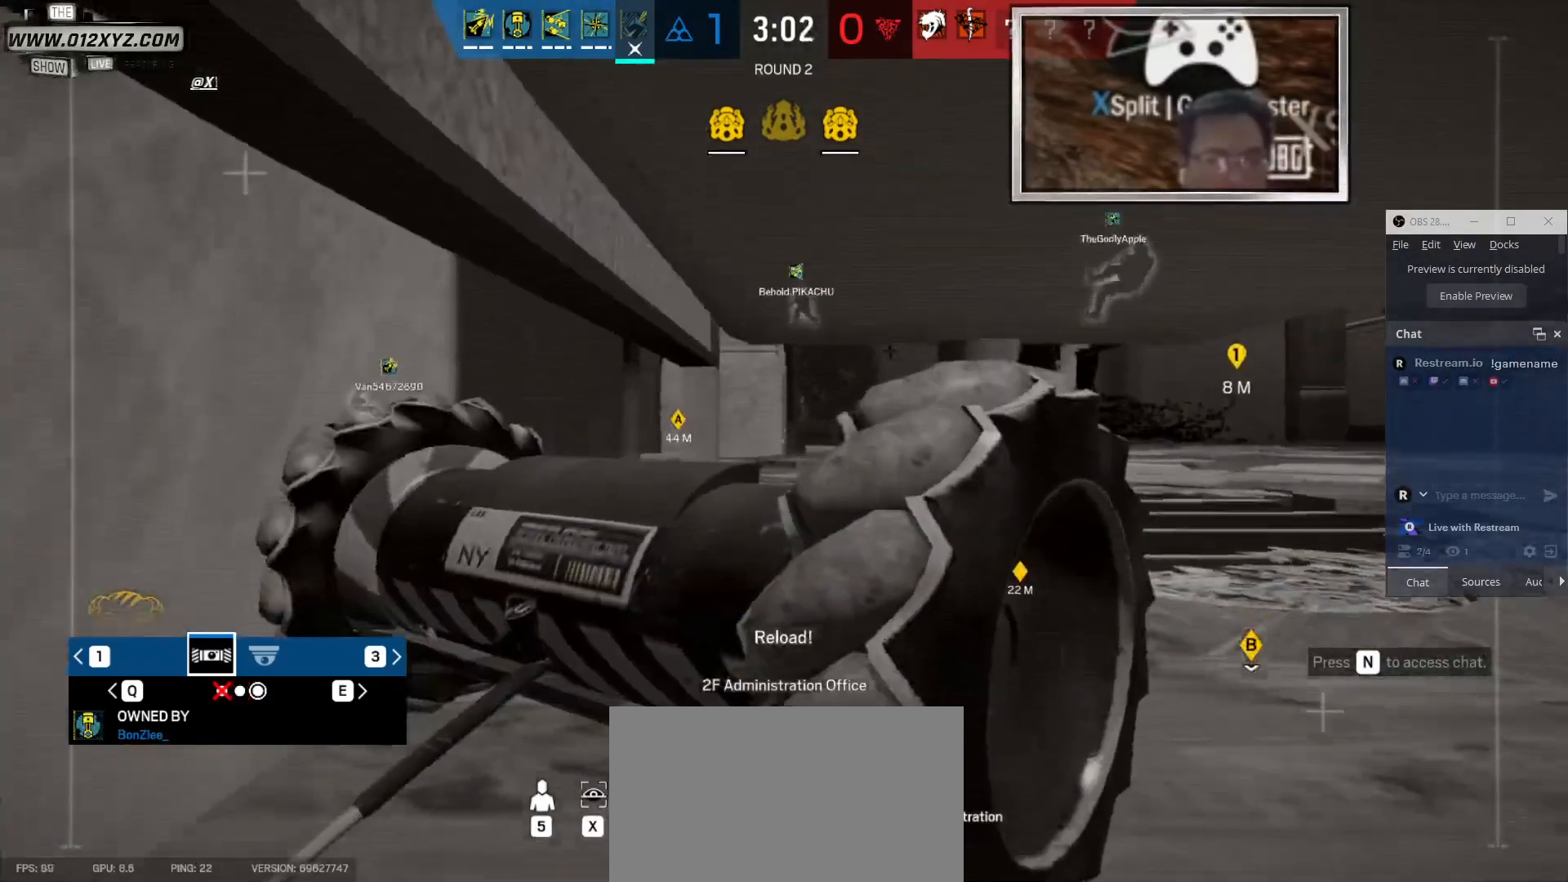
{"keys": [], "mouse": [], "events": []}
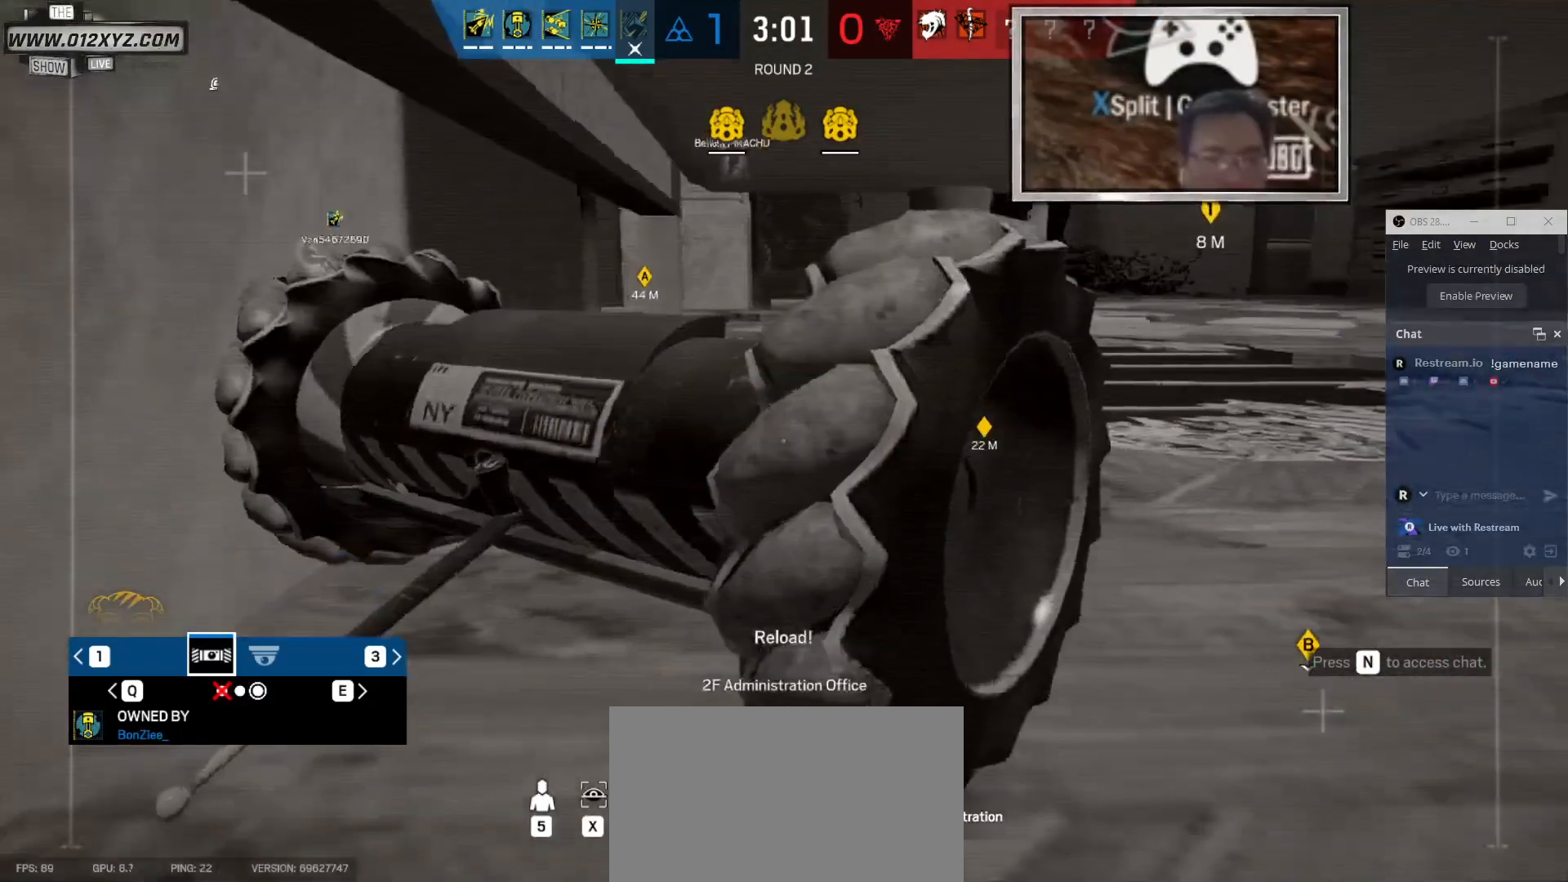
{"keys": [], "mouse": [], "events": [[67, "z", "down"], [200, "z", "up"], [367, "z", "down"], [433, "z", "up"]]}
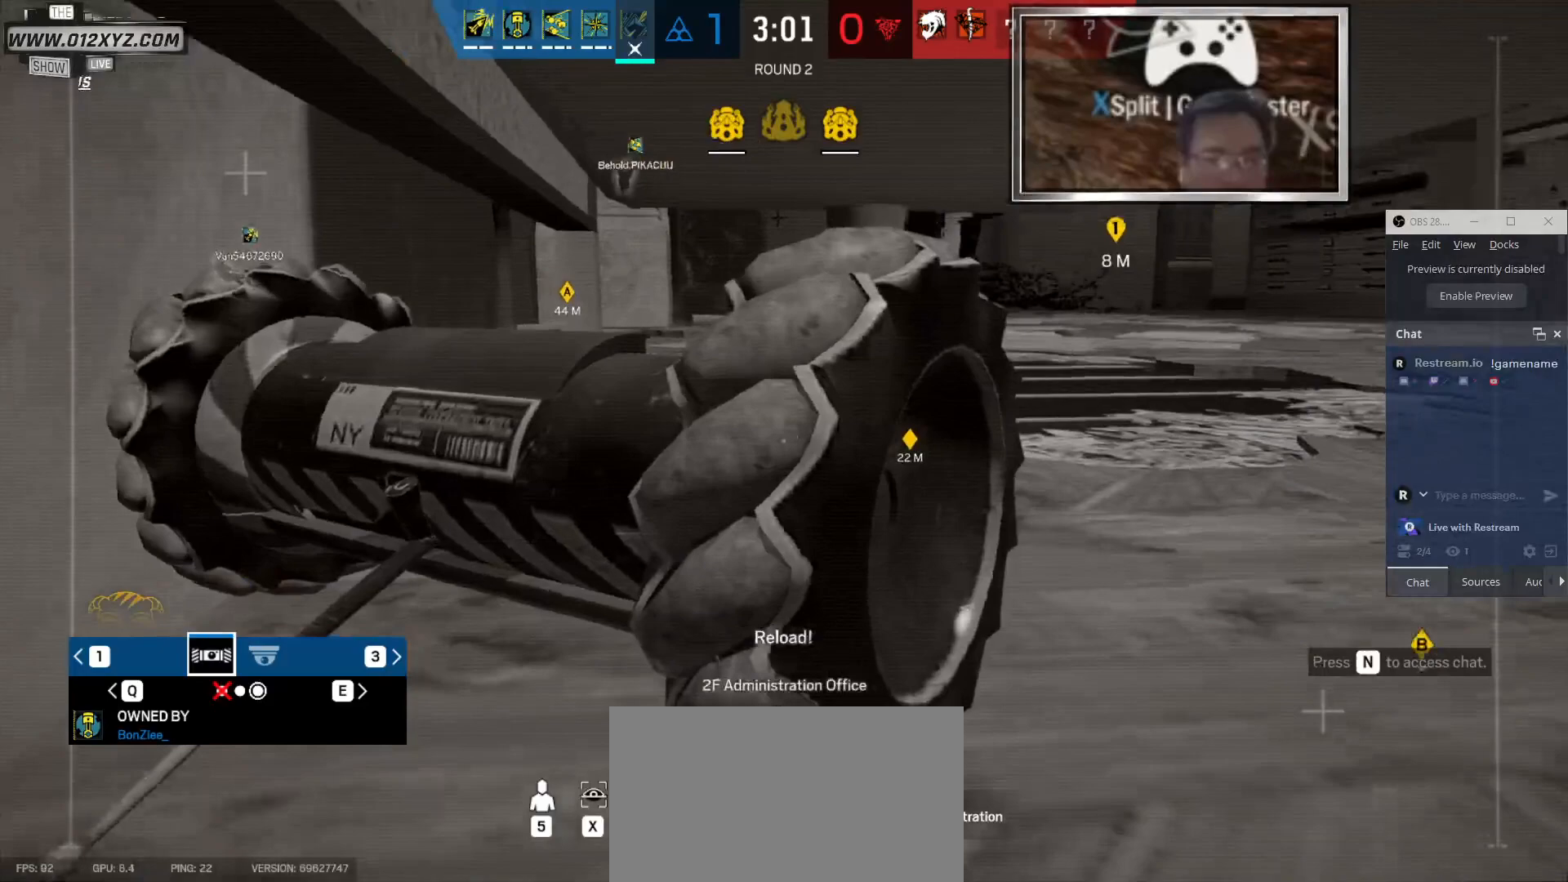
{"keys": ["z"], "mouse": [], "events": [[167, "z", "down"], [300, "z", "up"], [467, "z", "down"]]}
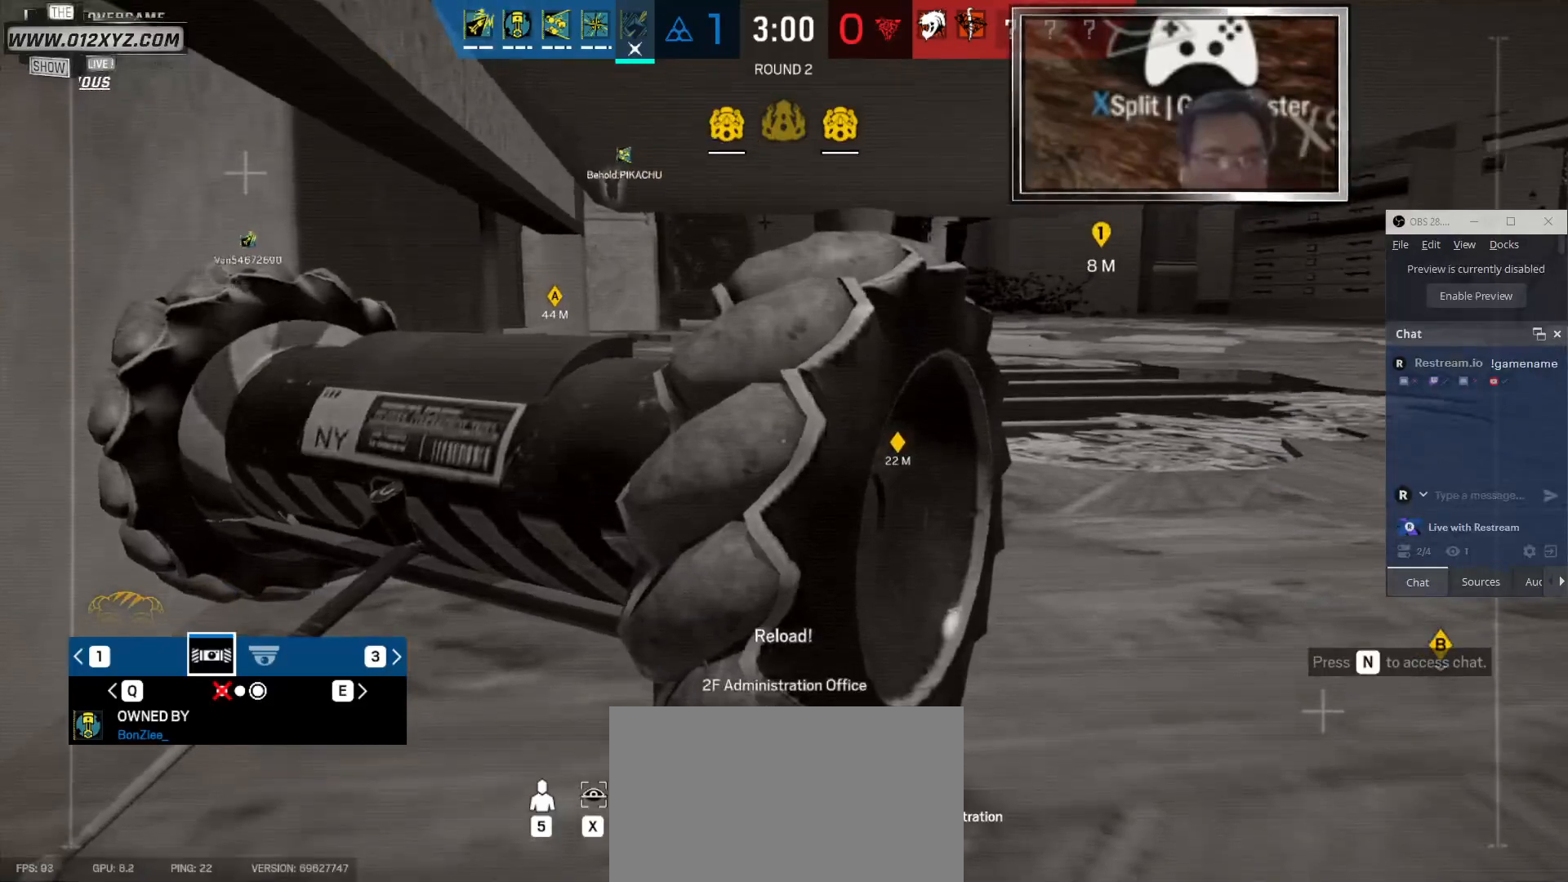
{"keys": ["z"], "mouse": [], "events": [[67, "z", "up"], [233, "z", "down"], [300, "z", "up"], [467, "z", "down"]]}
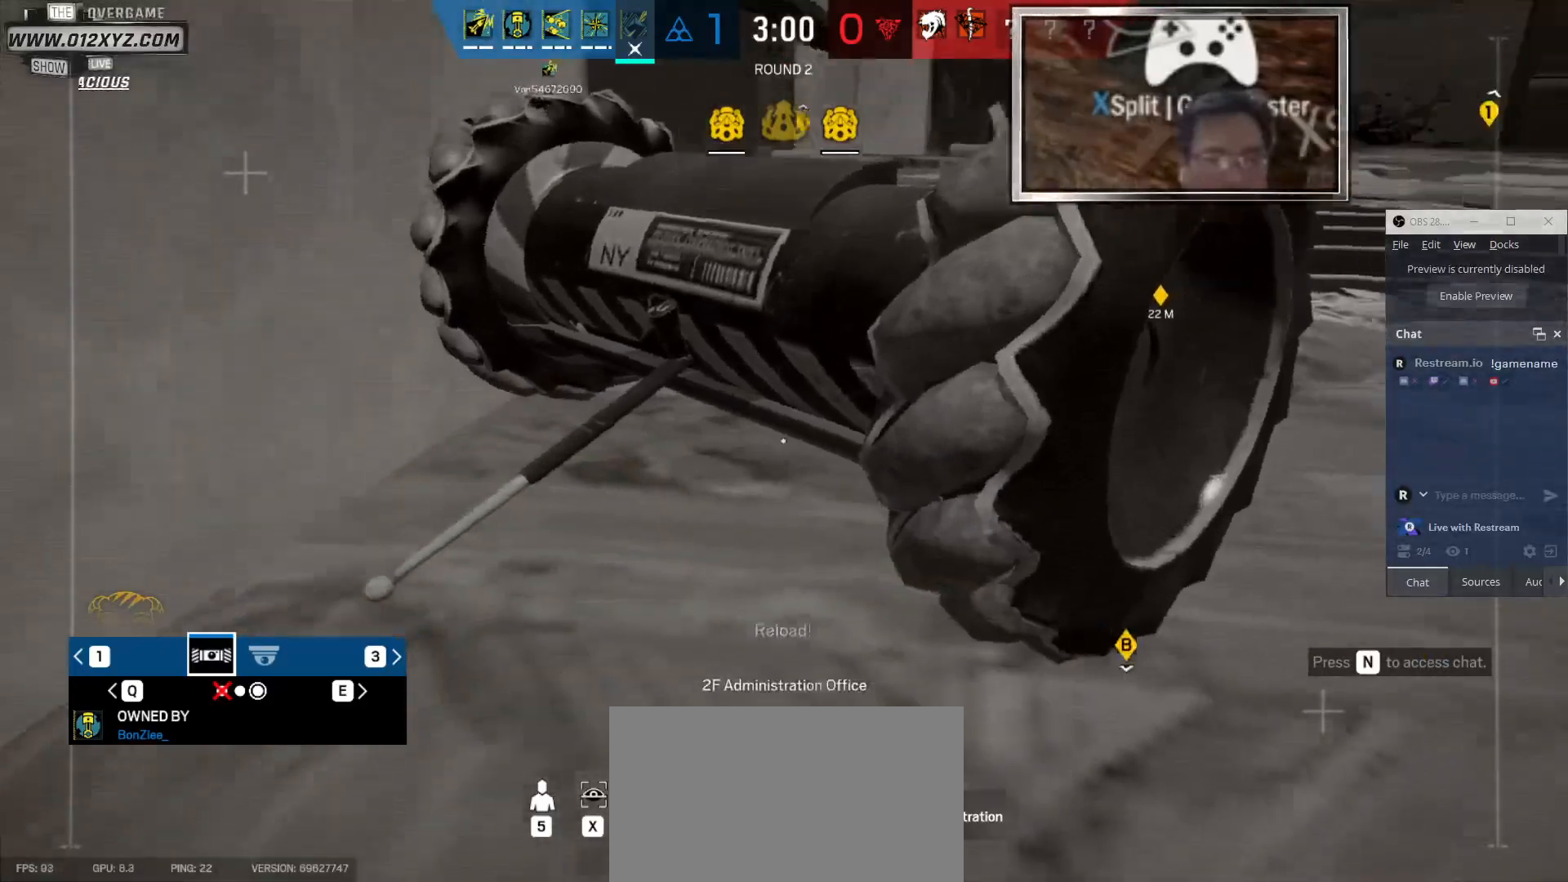
{"keys": [], "mouse": [], "events": [[67, "z", "up"]]}
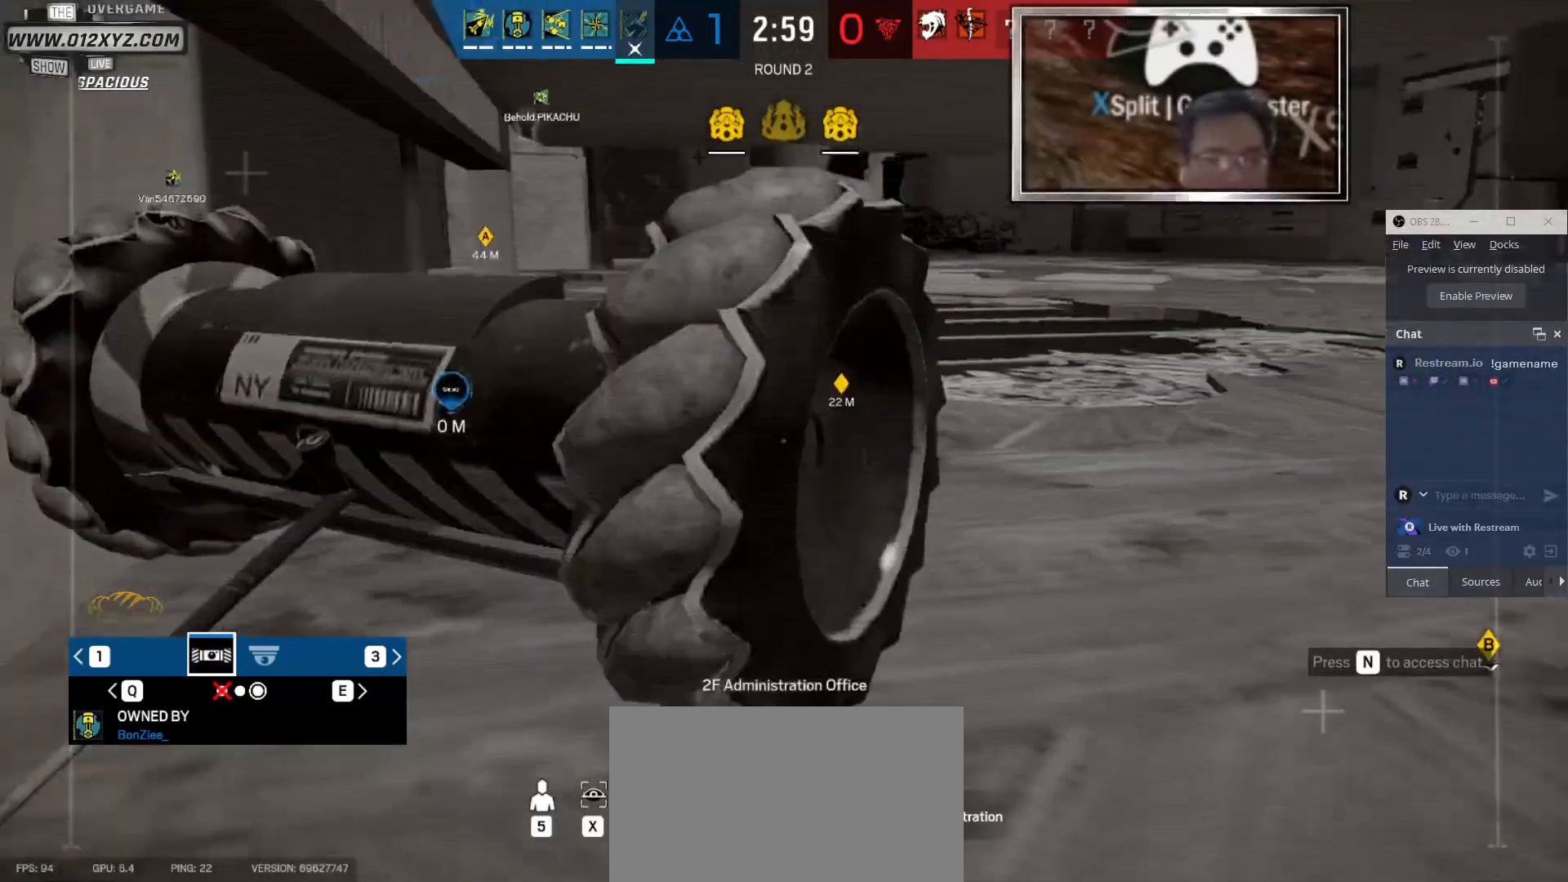
{"keys": [], "mouse": [], "events": [[233, "q", "down"], [367, "q", "up"]]}
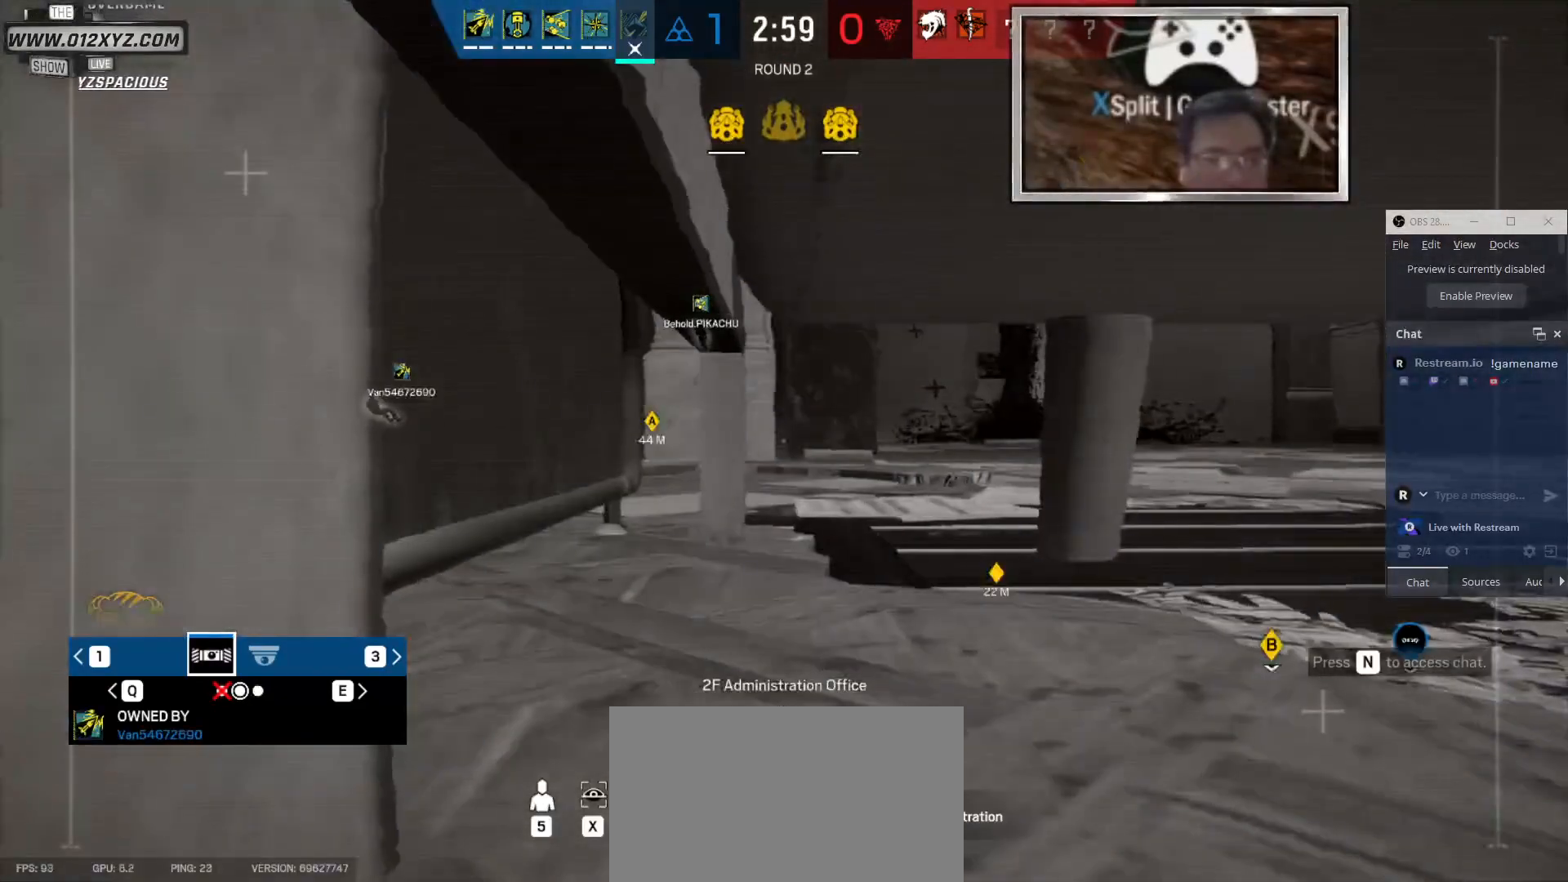
{"keys": [], "mouse": [], "events": []}
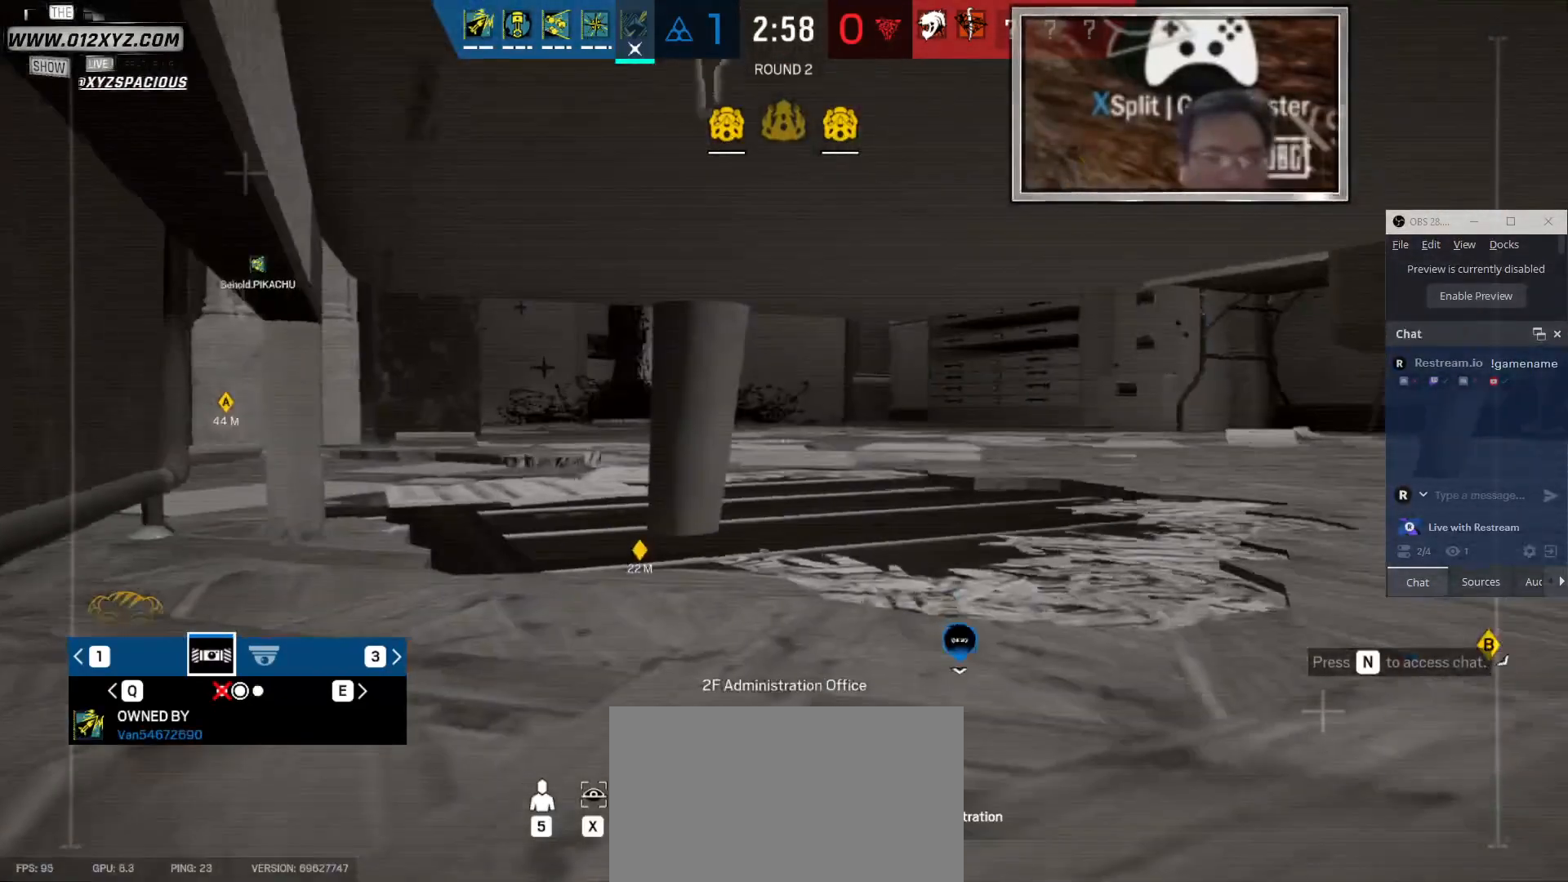
{"keys": [], "mouse": [], "events": []}
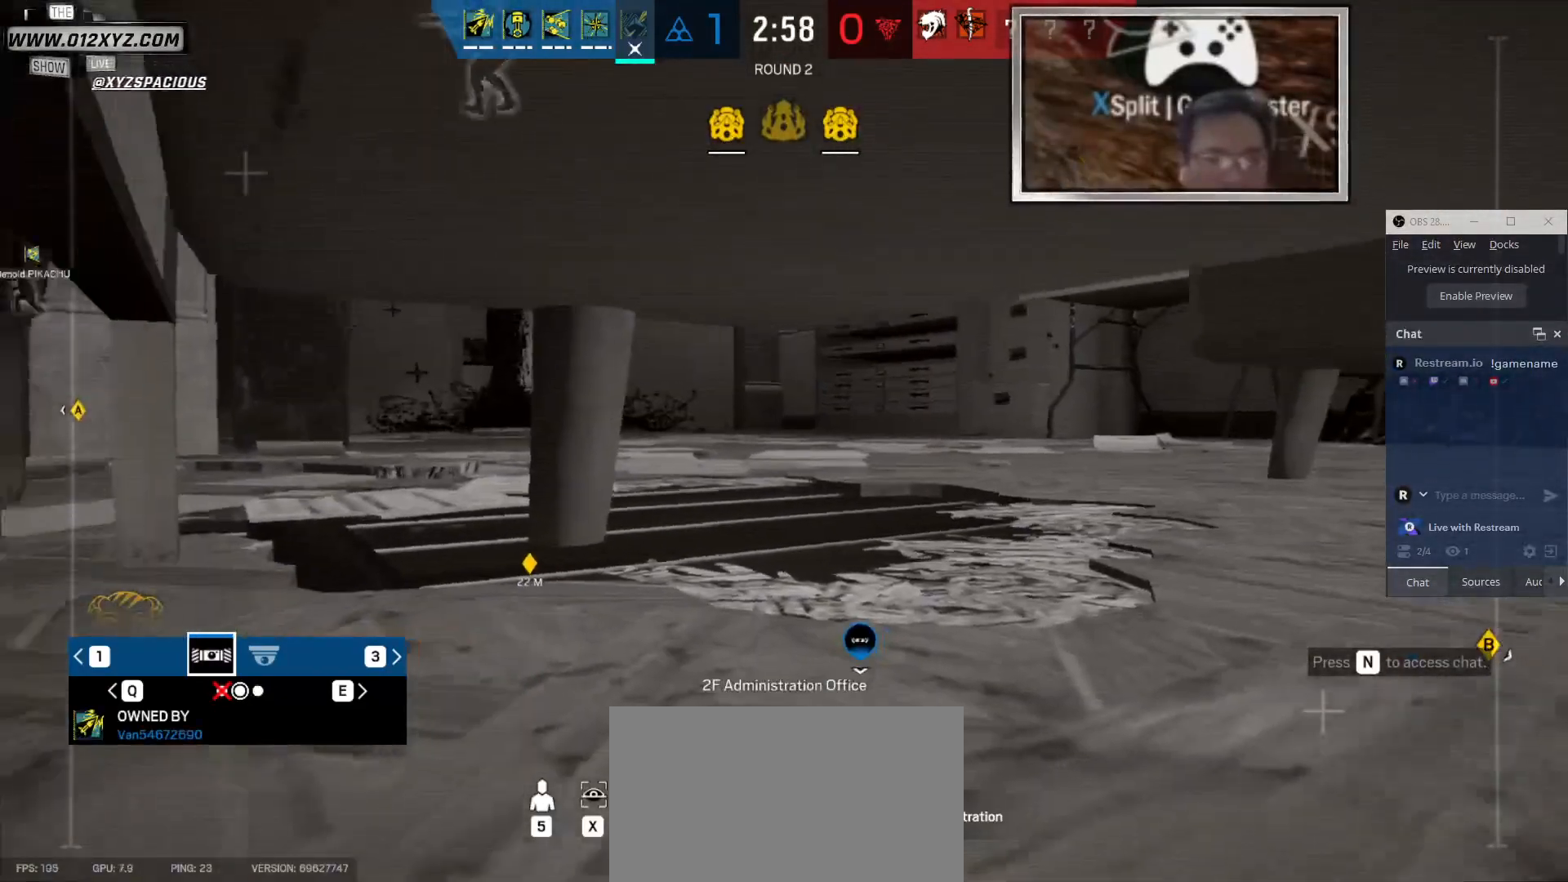
{"keys": ["z"], "mouse": [], "events": [[433, "z", "down"]]}
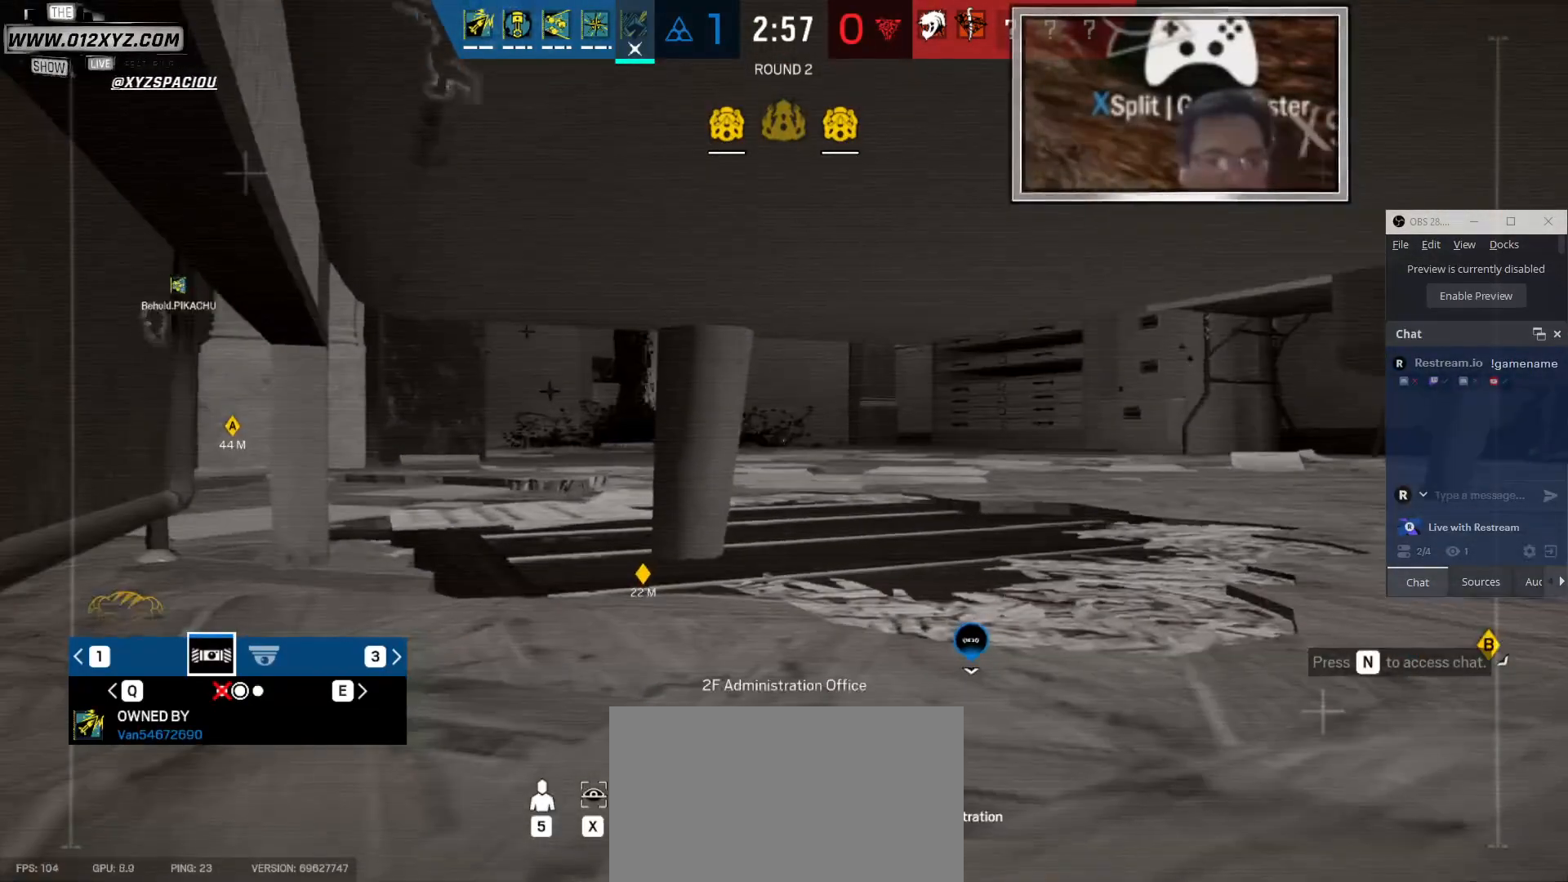
{"keys": [], "mouse": [], "events": [[67, "z", "up"]]}
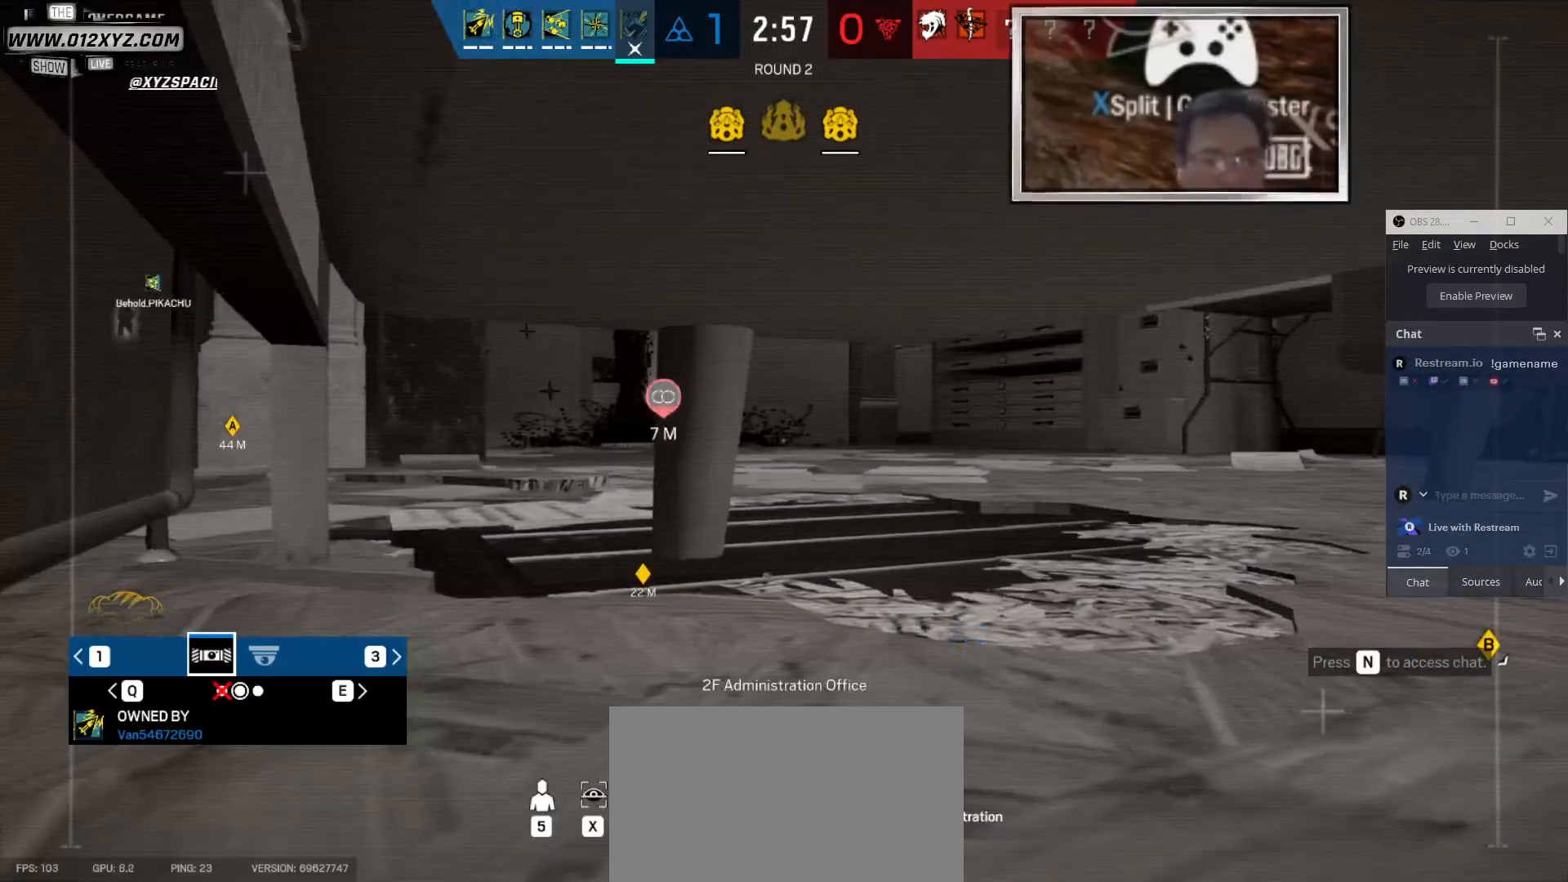
{"keys": [], "mouse": [], "events": [[67, "q", "down"], [167, "q", "up"]]}